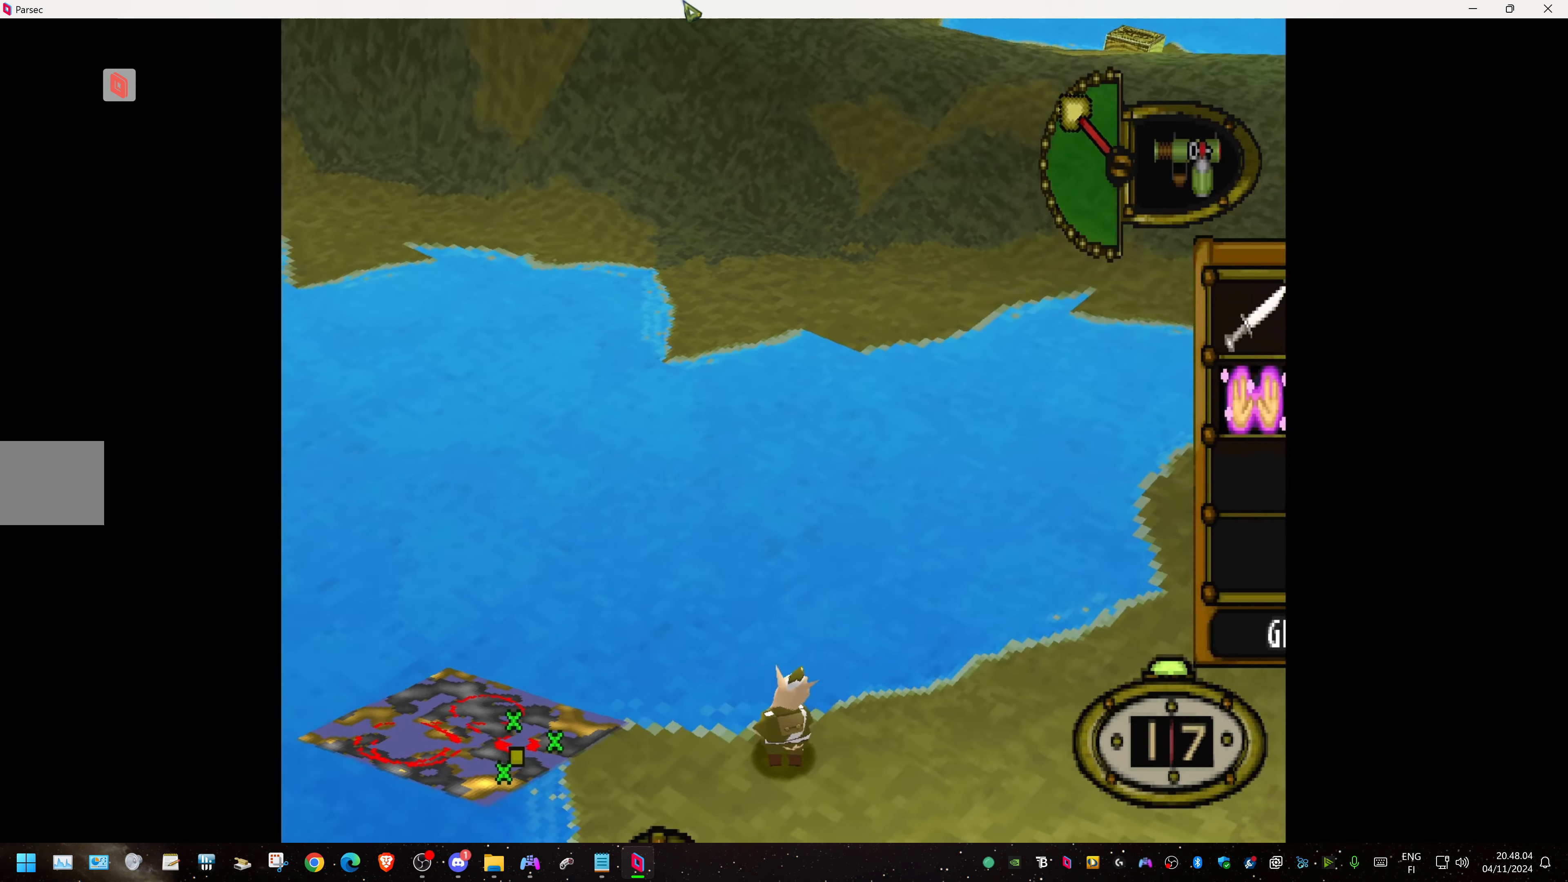
Gameplay with a controller (PlayStation layout); each line is a JSON object with the inputs held at the frame after it. "events" lists button and stick changes between this image and that frame as [ms after this image, input, new state], when the widget could be followed in between. Not read: left_stick right_stick.
{"buttons": ["L1"], "events": []}
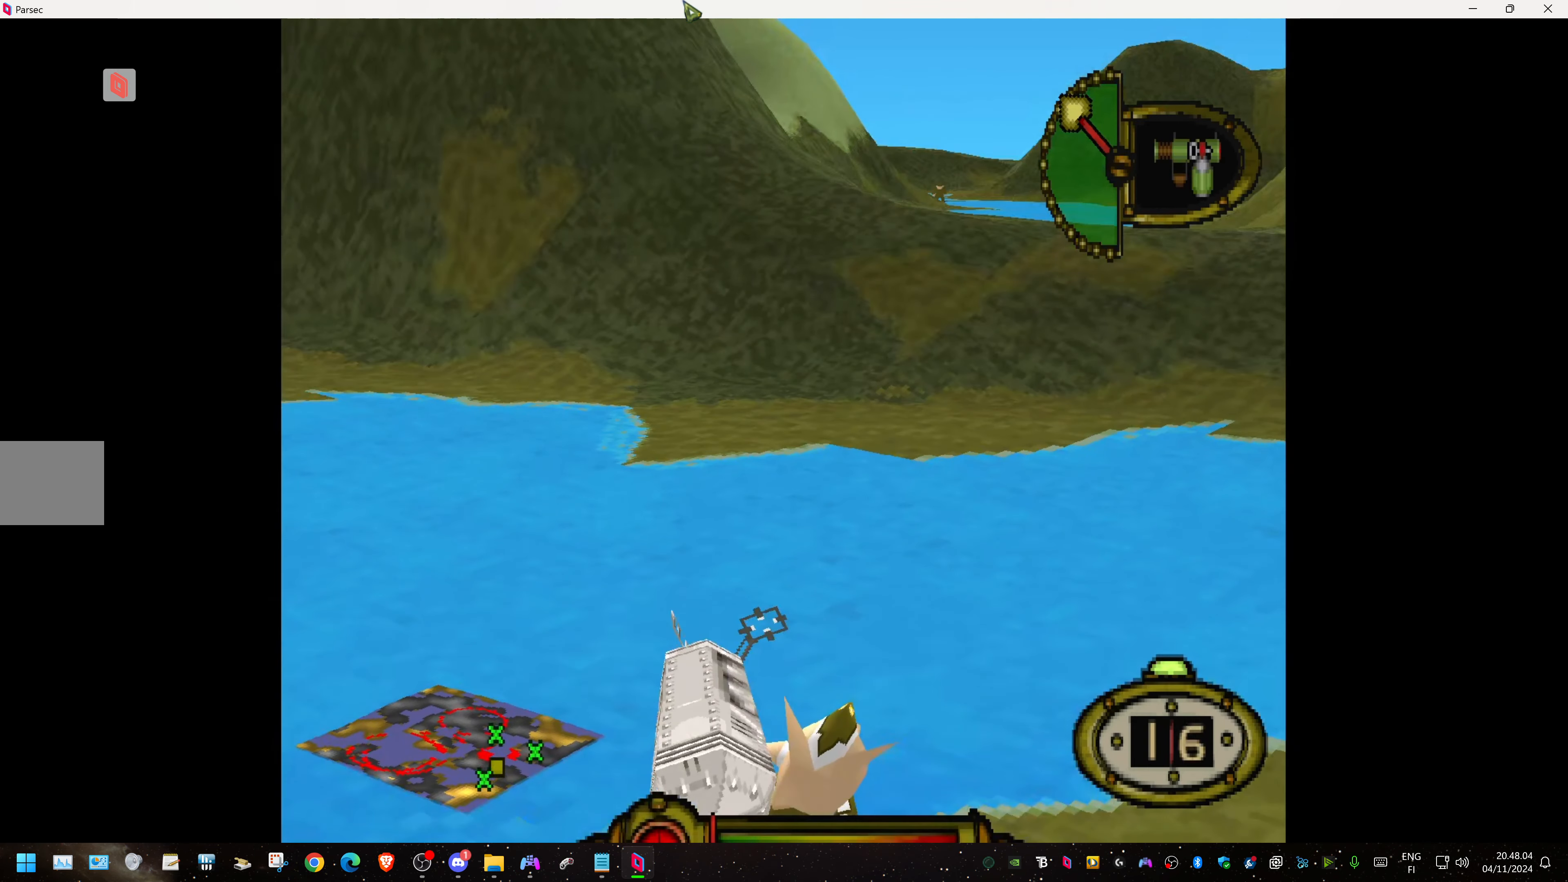
{"buttons": ["L1"], "events": [[167, "DPAD_RIGHT", "down"], [300, "DPAD_RIGHT", "up"]]}
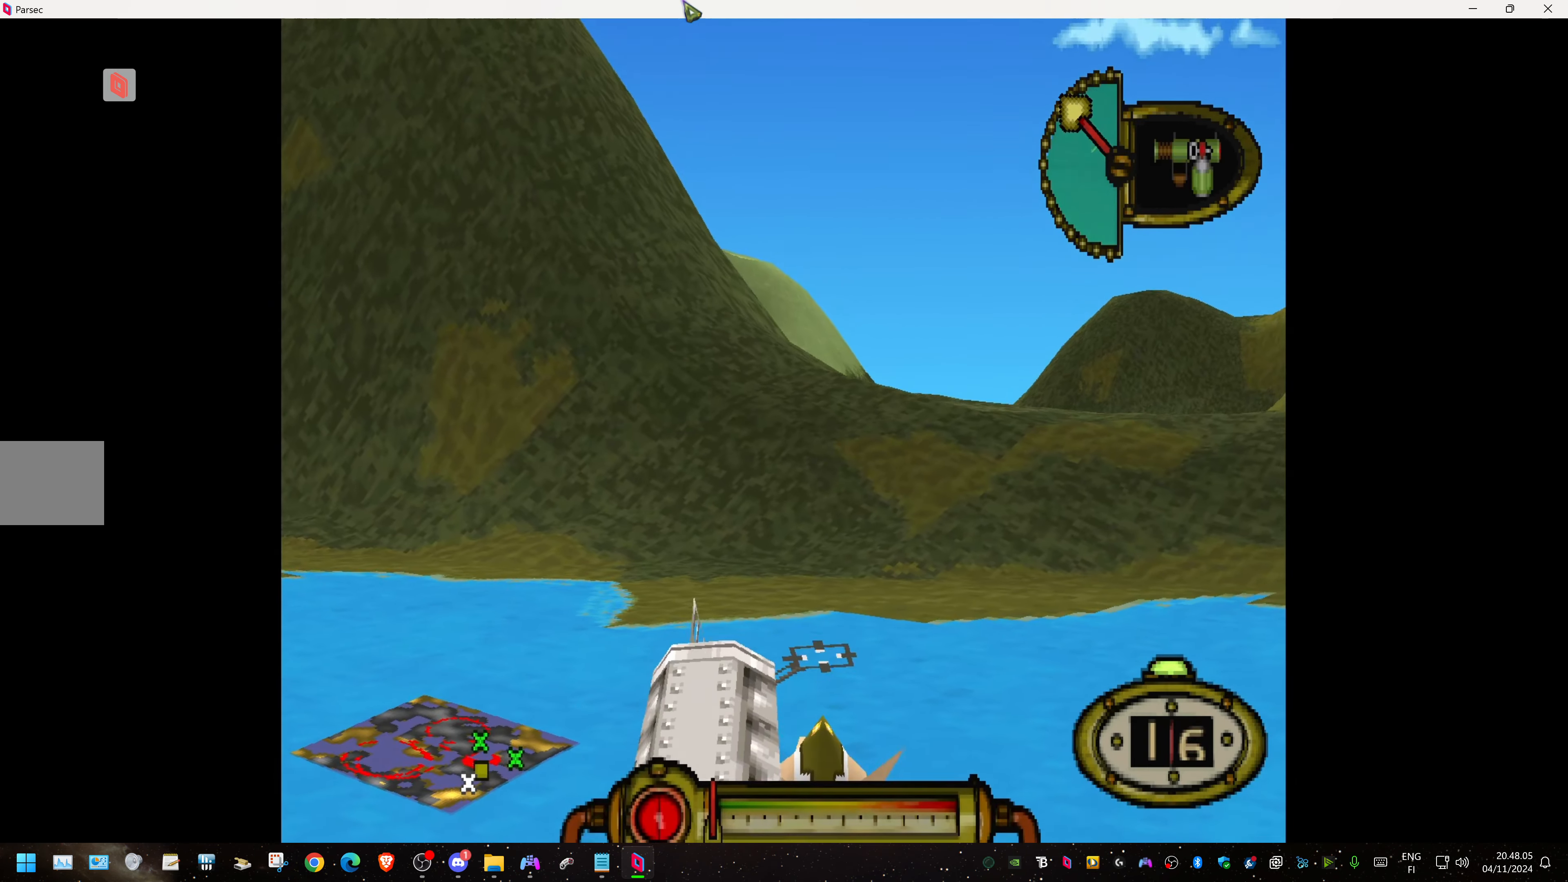
{"buttons": ["L1"], "events": []}
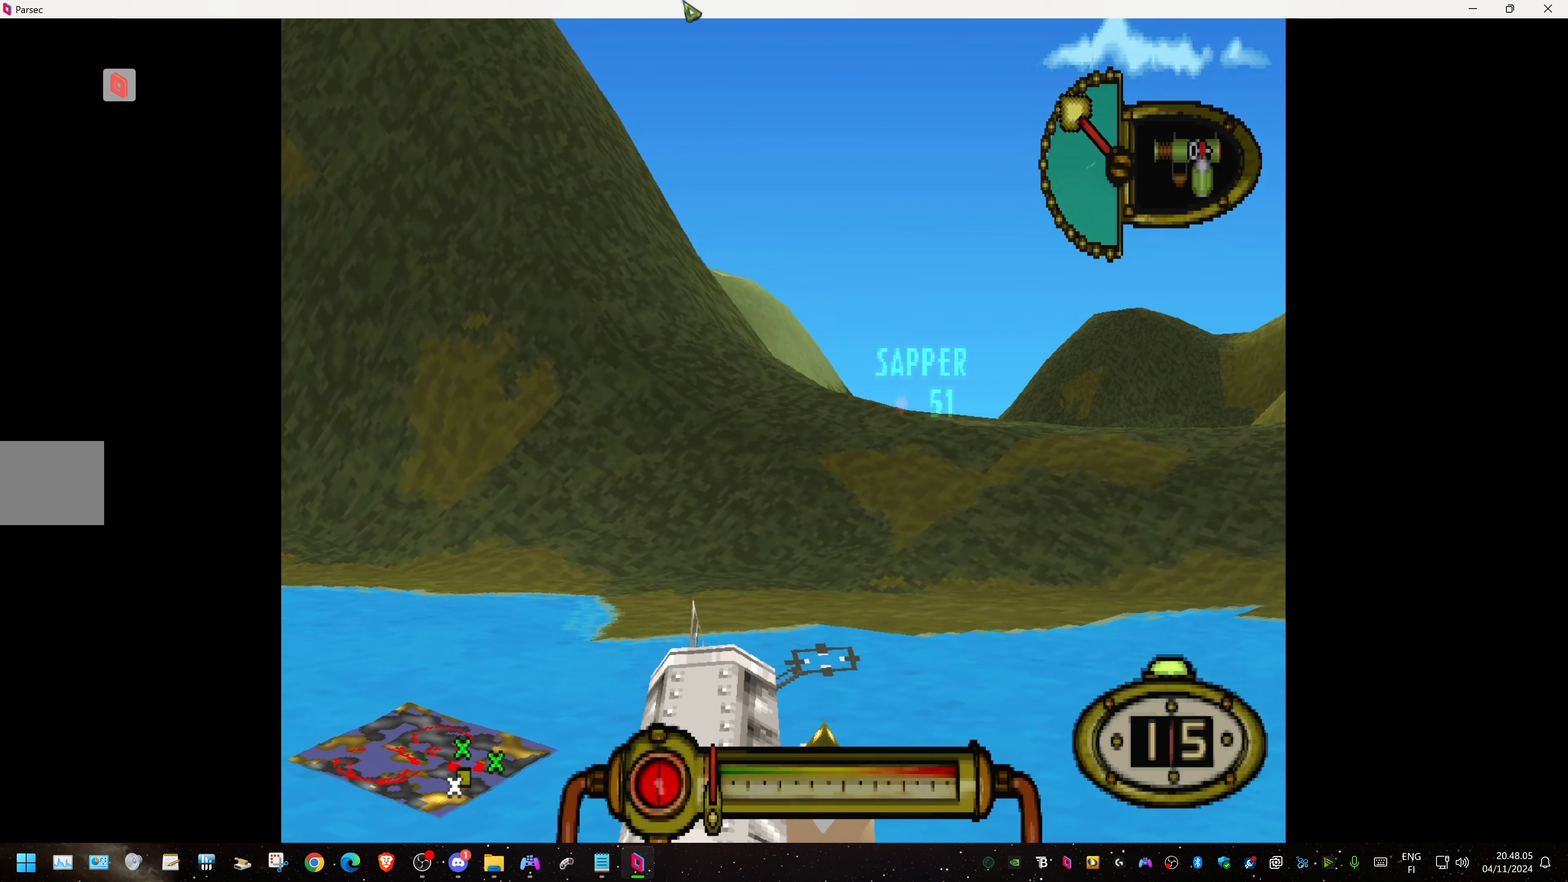
{"buttons": ["L1"], "events": [[217, "DPAD_LEFT", "down"], [417, "DPAD_LEFT", "up"]]}
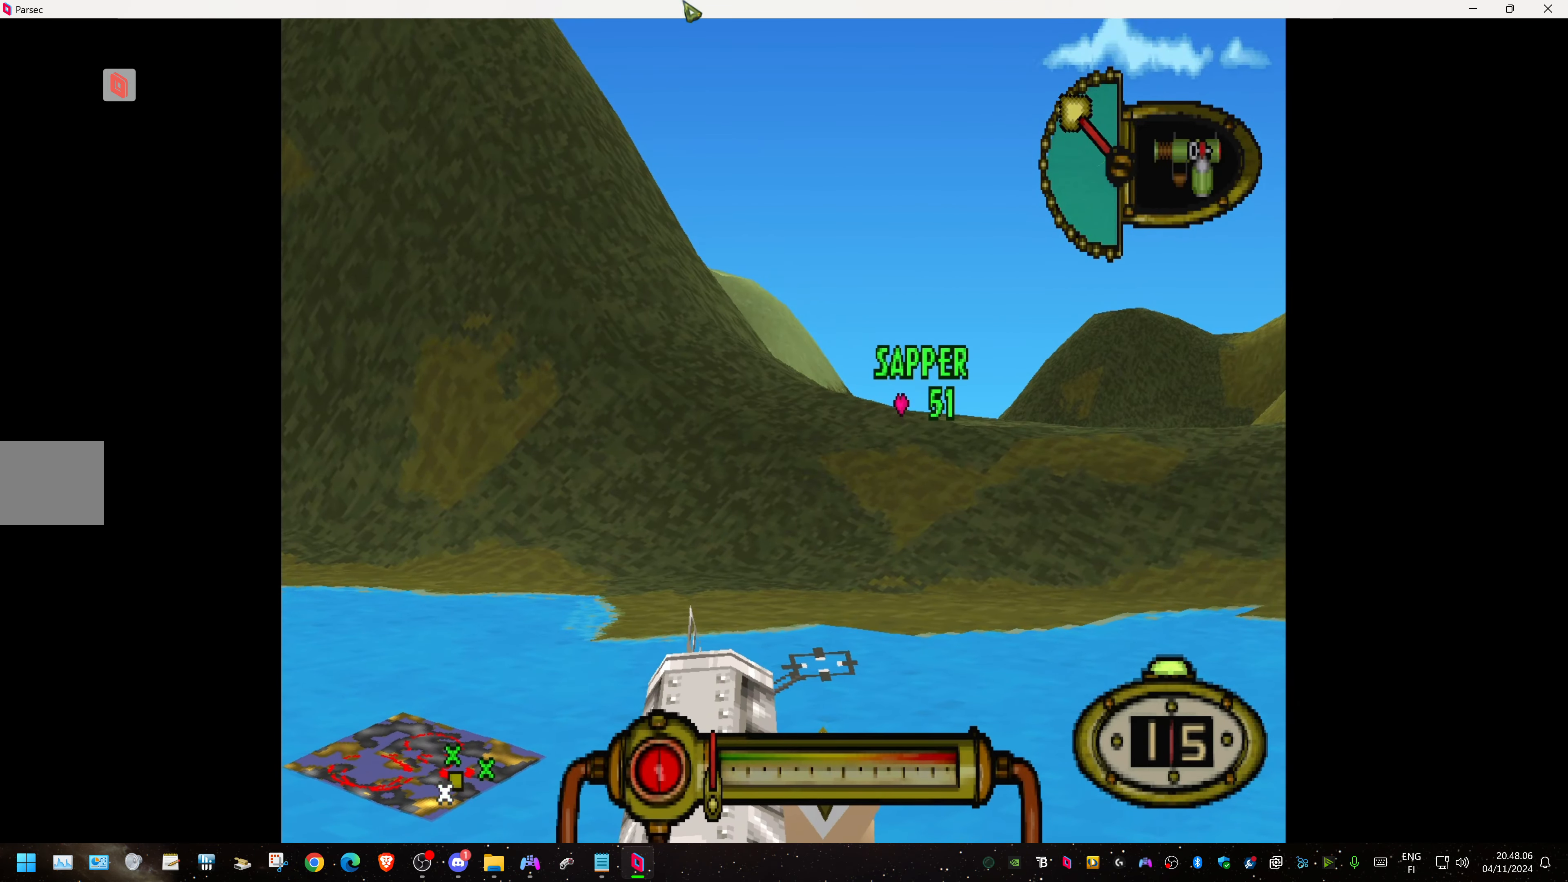
{"buttons": ["L1"], "events": []}
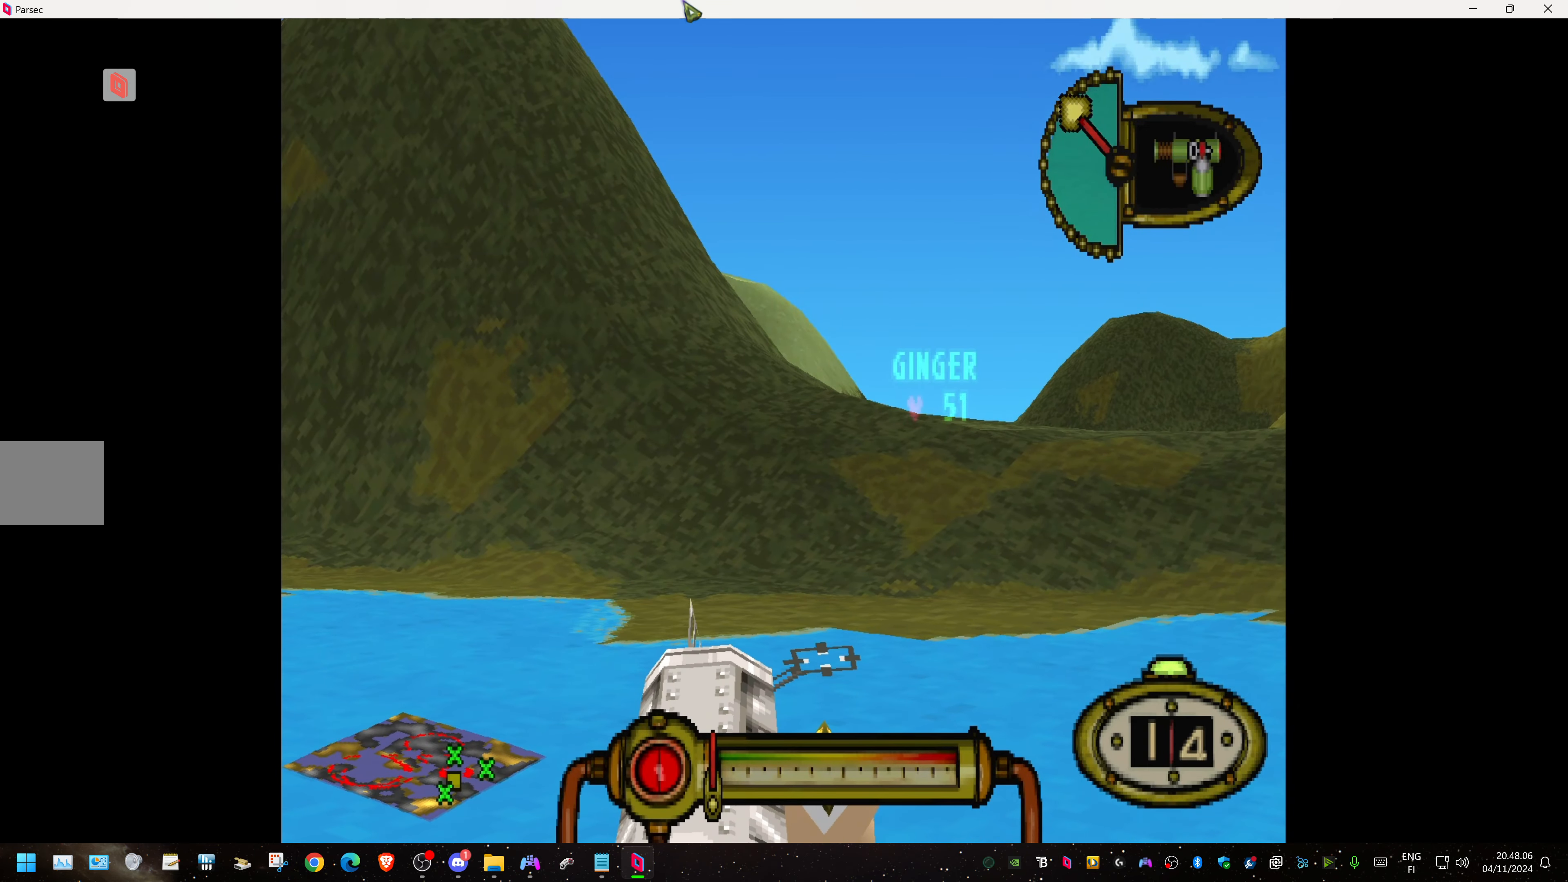
{"buttons": ["L1"], "events": [[67, "DPAD_LEFT", "down"], [184, "DPAD_LEFT", "up"]]}
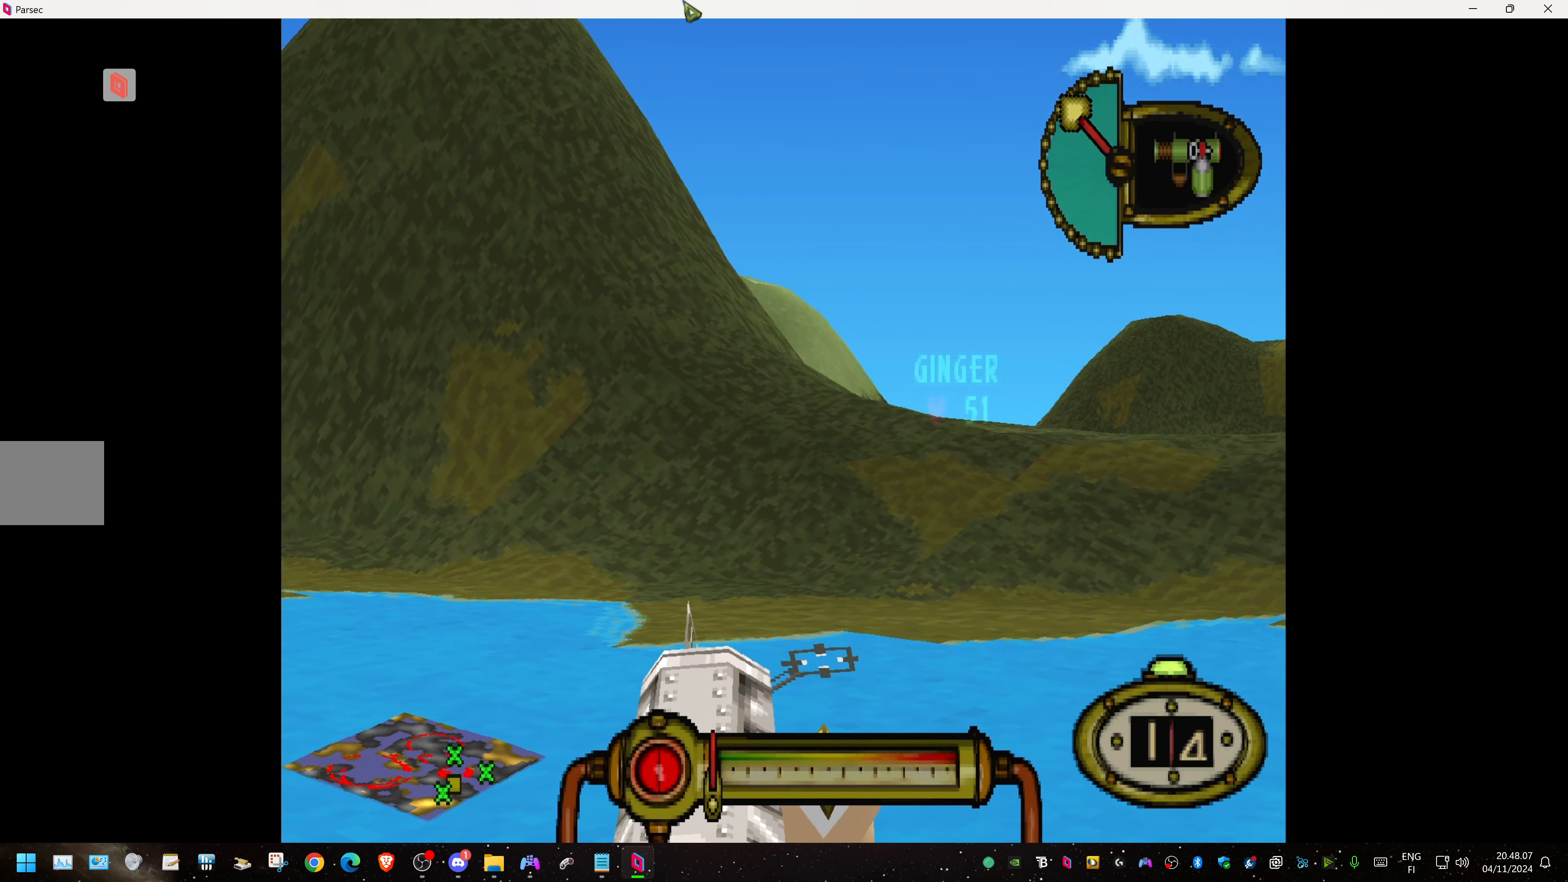
{"buttons": ["L1"], "events": []}
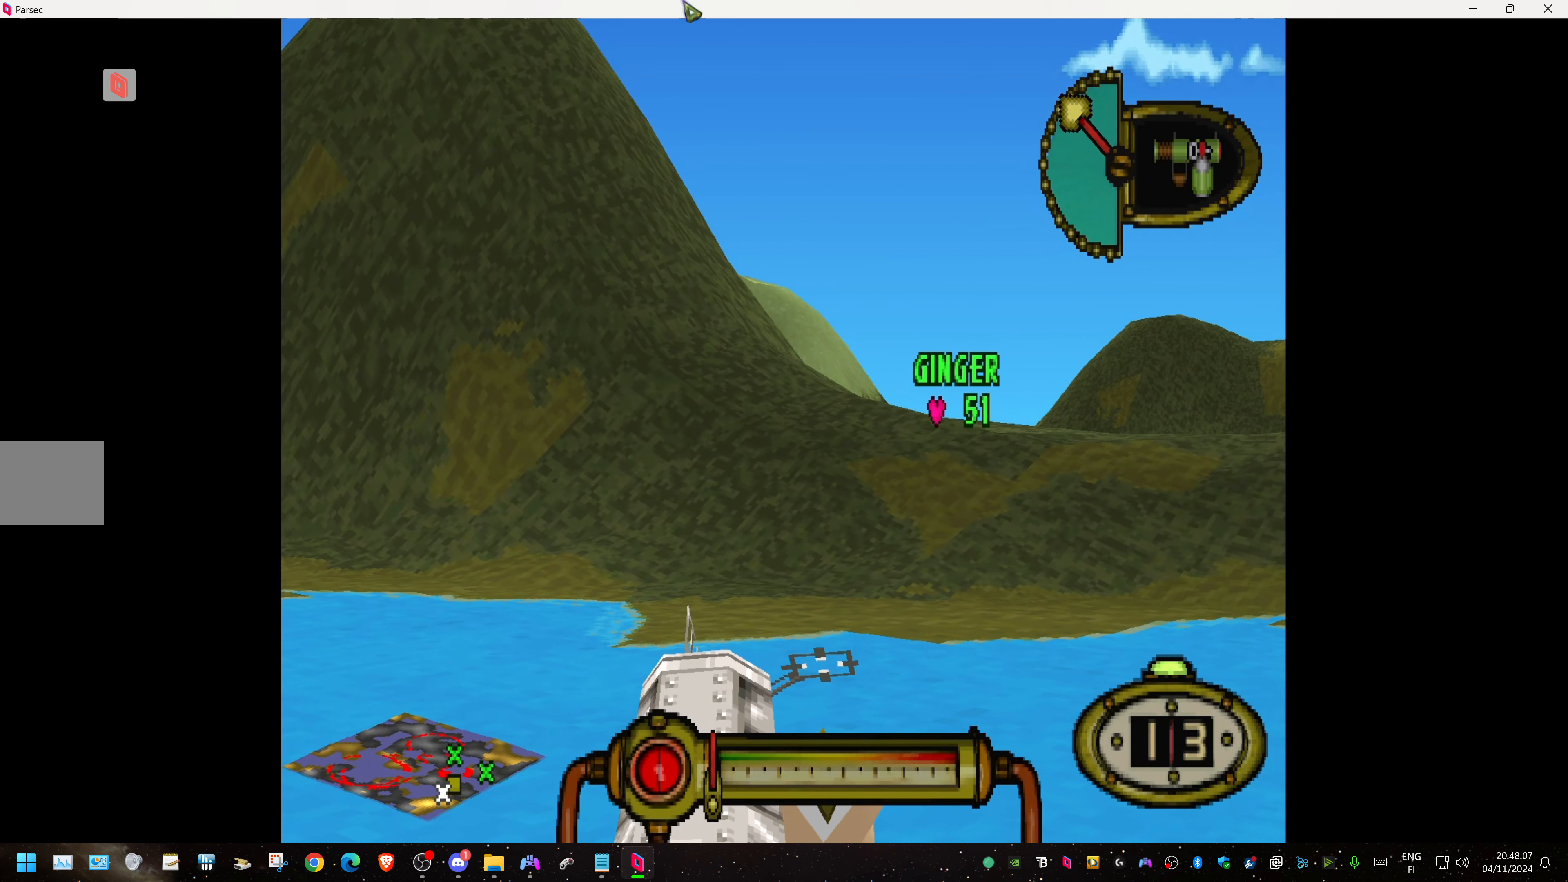
{"buttons": ["L1"], "events": []}
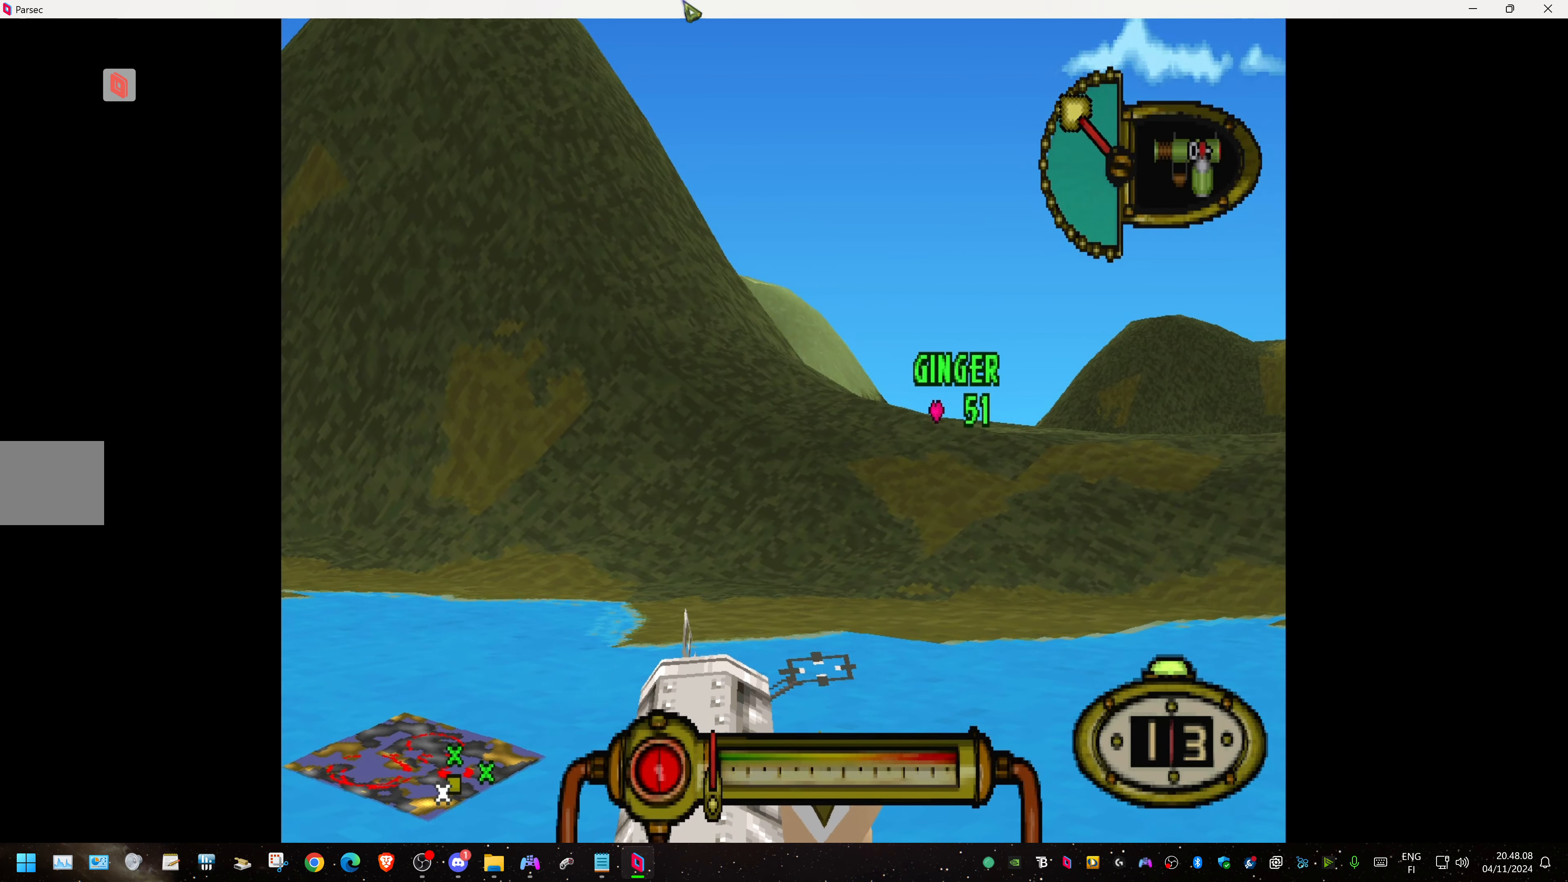
{"buttons": ["CROSS"], "events": [[100, "CROSS", "down"], [183, "L1", "up"]]}
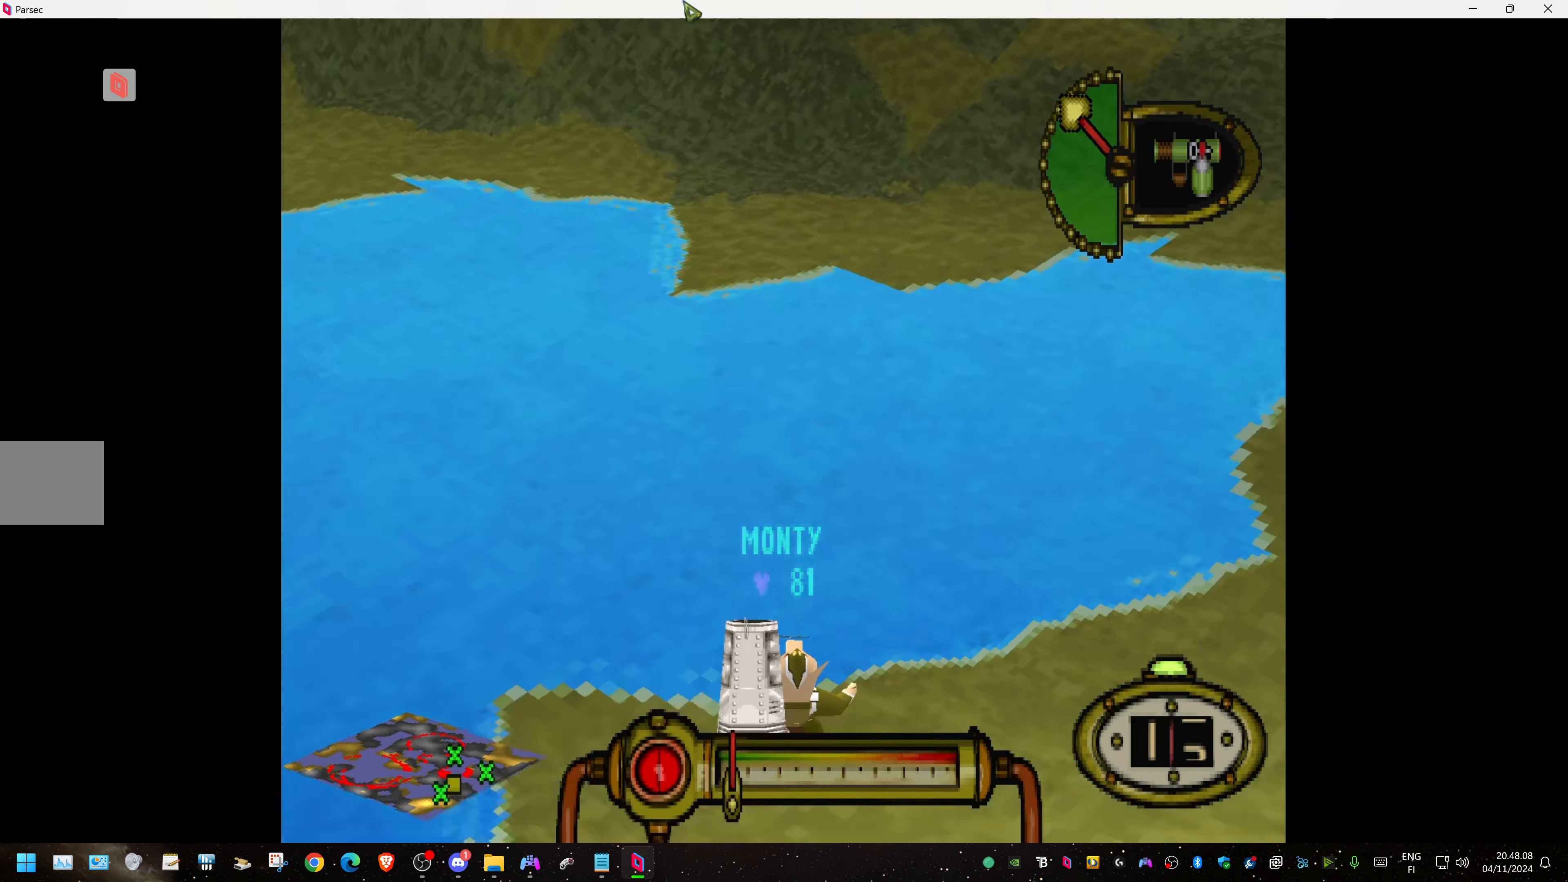
{"buttons": ["CROSS"], "events": []}
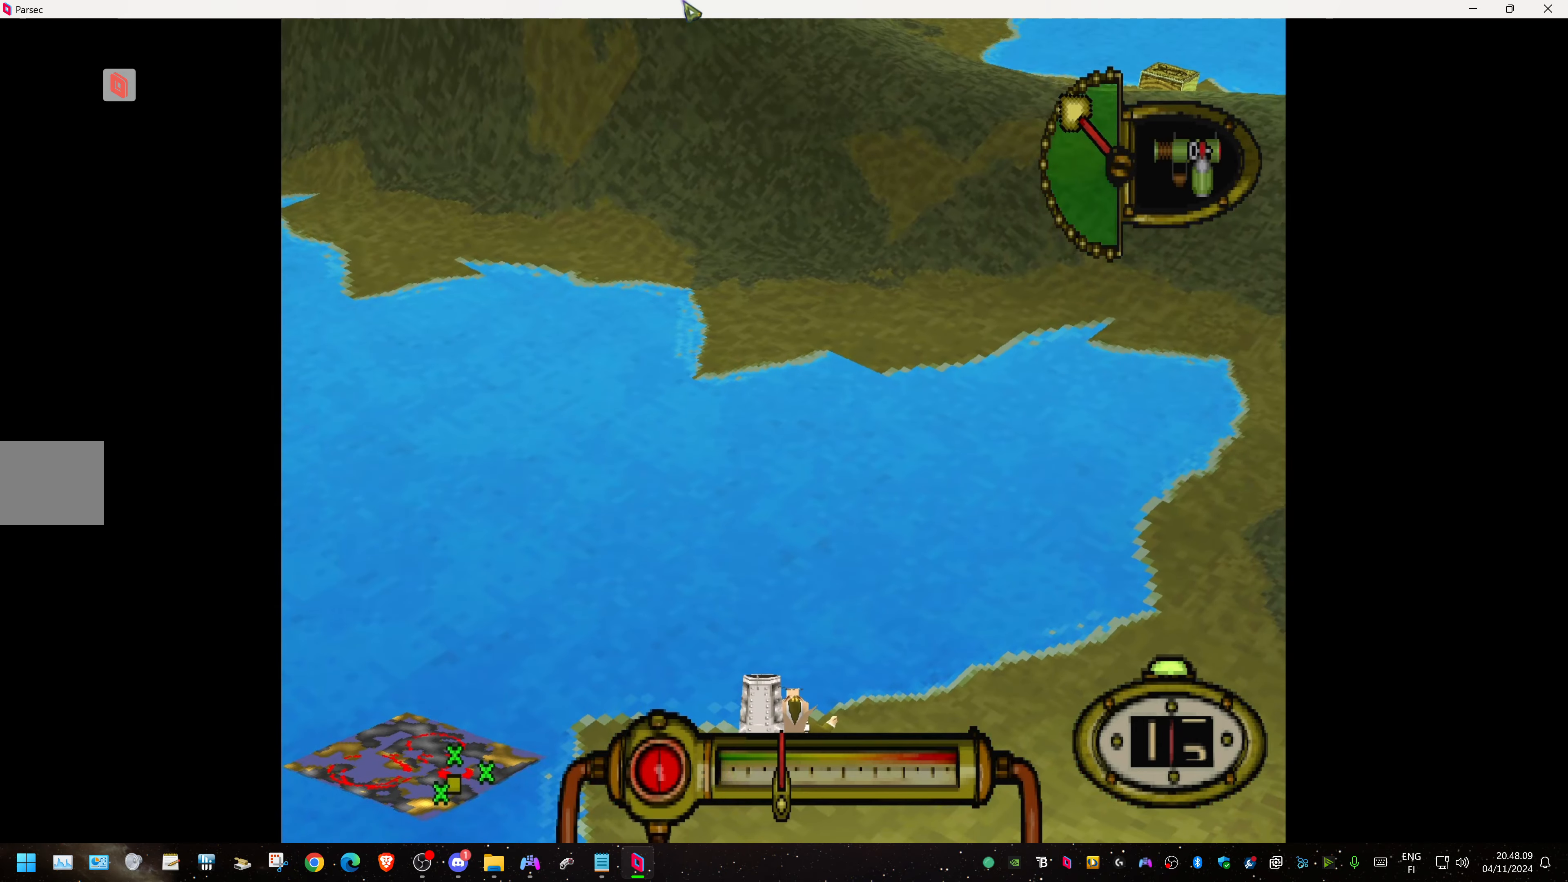
{"buttons": ["CROSS"], "events": []}
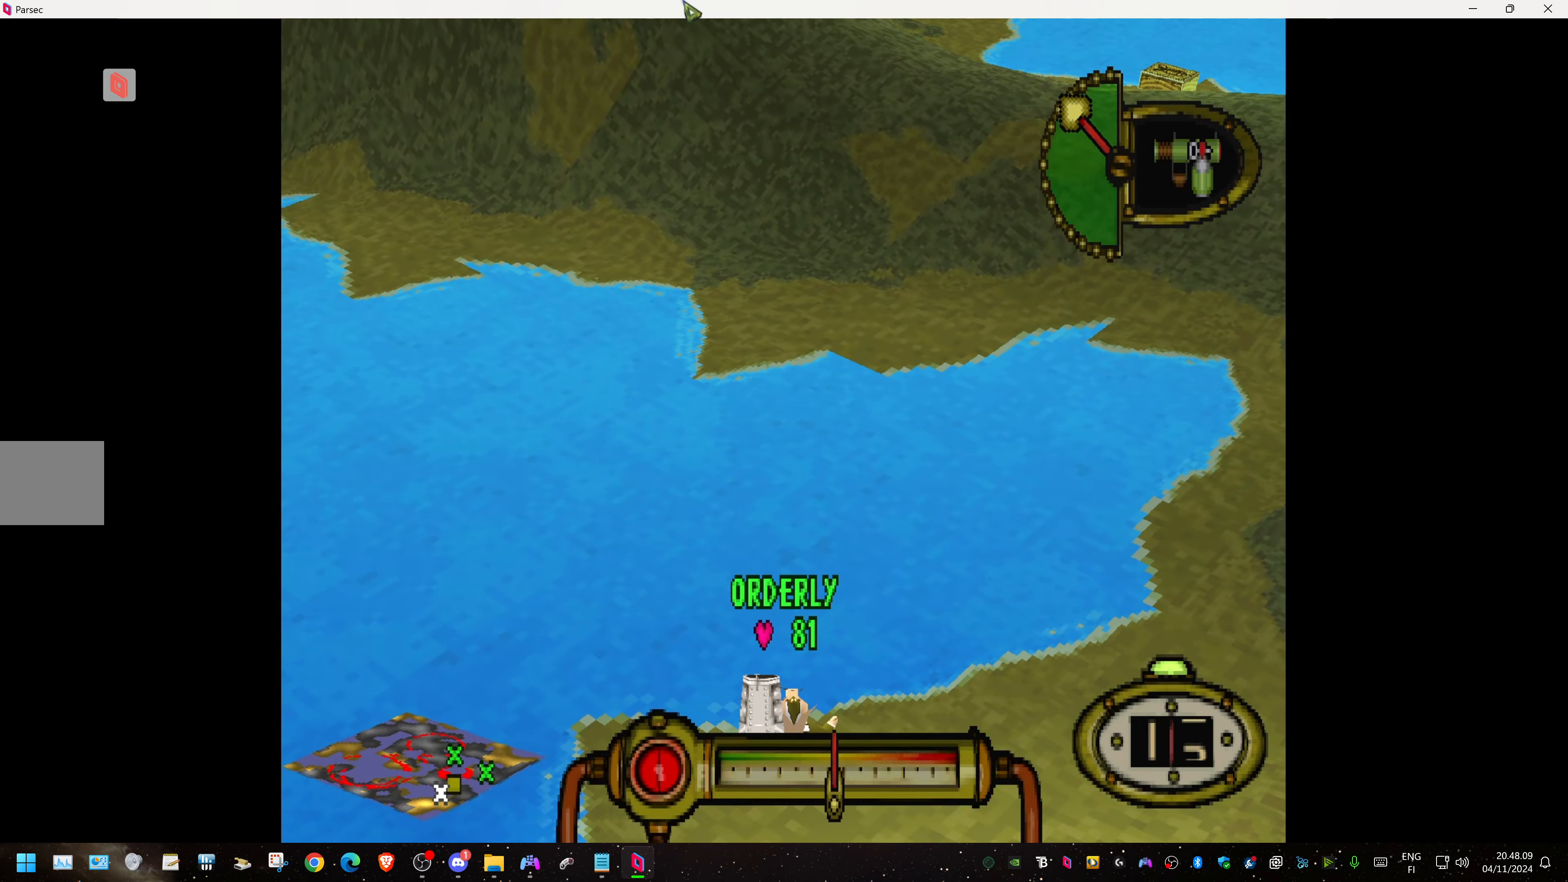
{"buttons": [], "events": [[133, "CROSS", "up"]]}
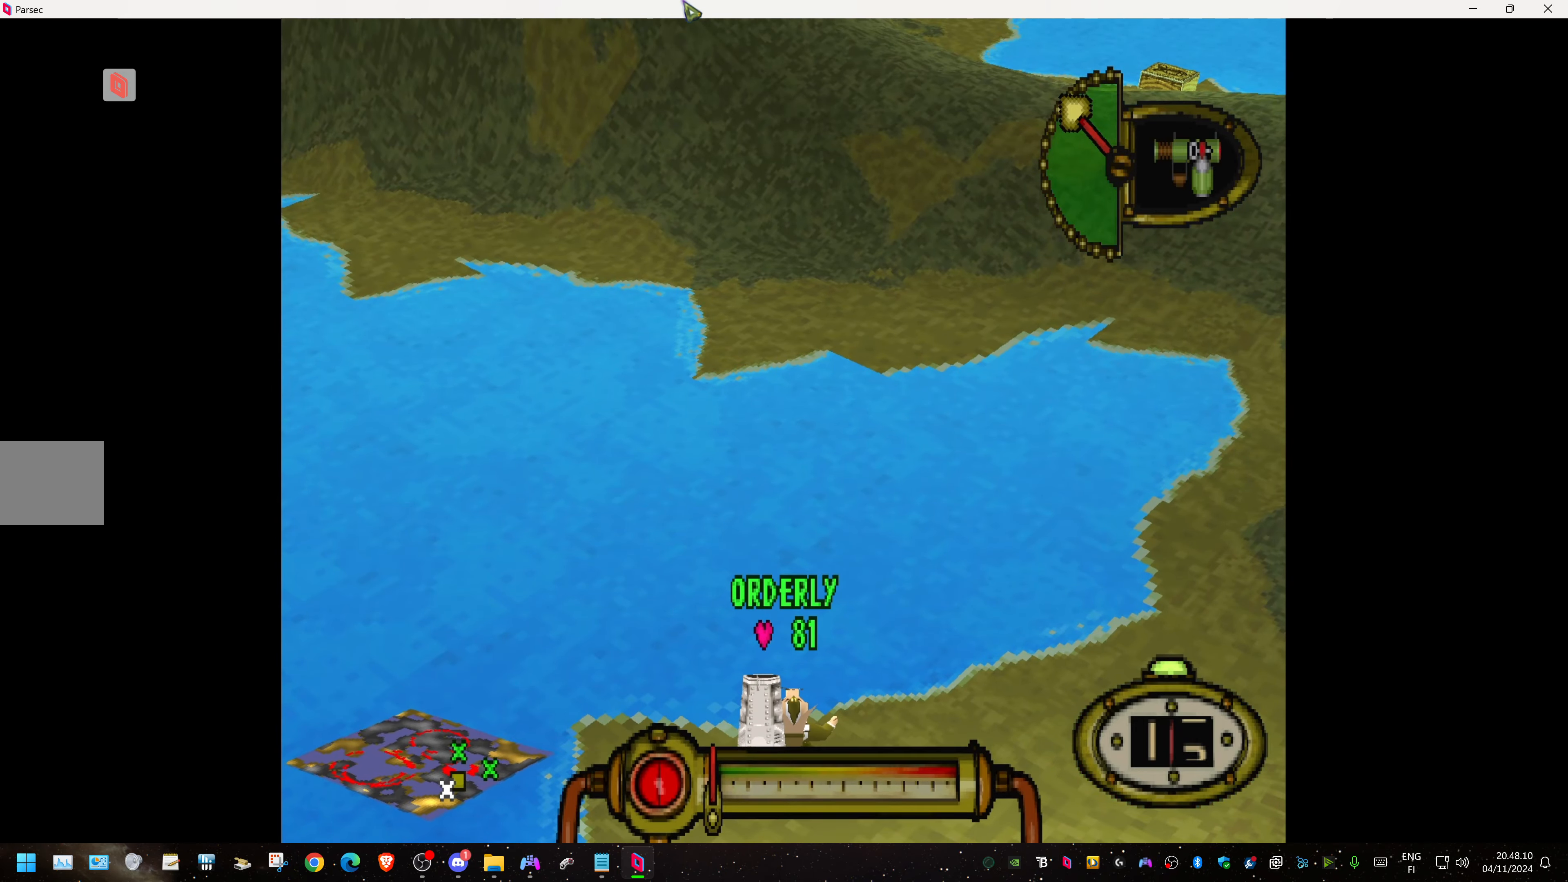
{"buttons": [], "events": []}
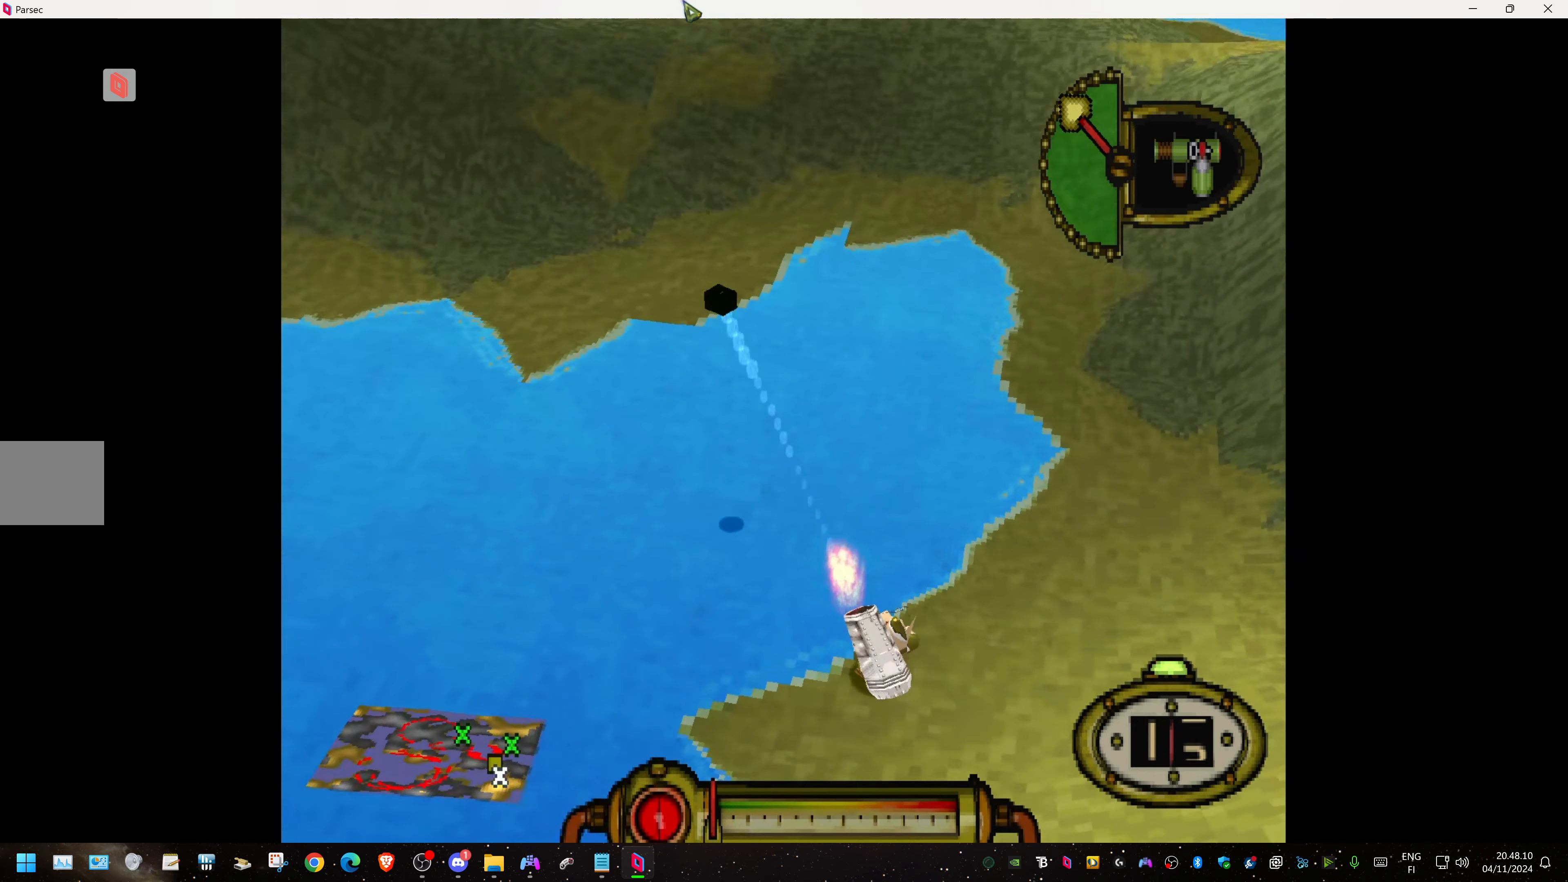
{"buttons": [], "events": []}
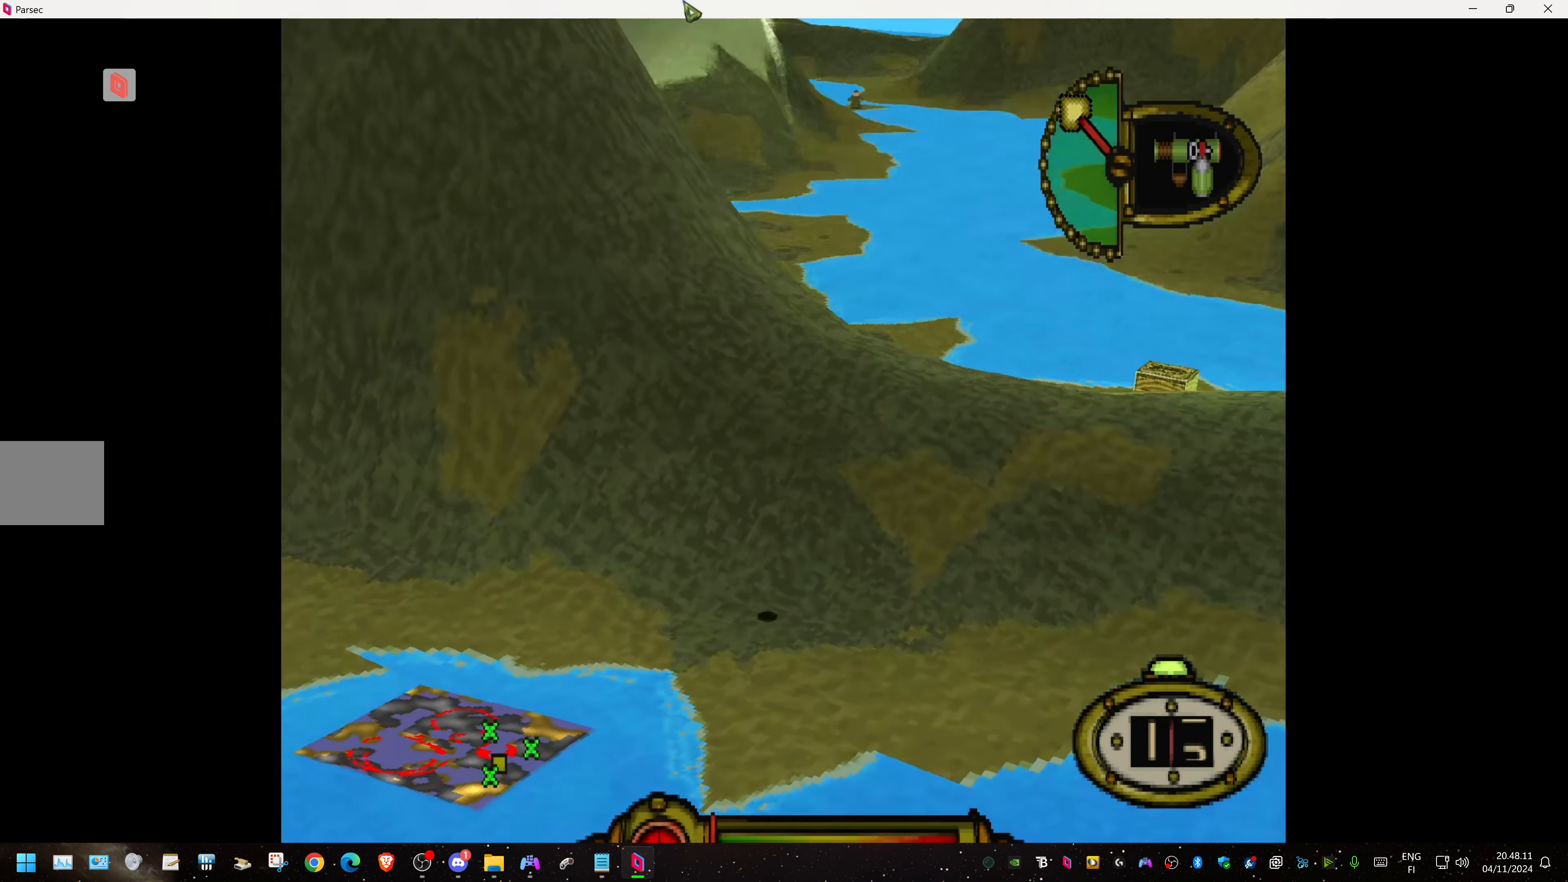
{"buttons": [], "events": []}
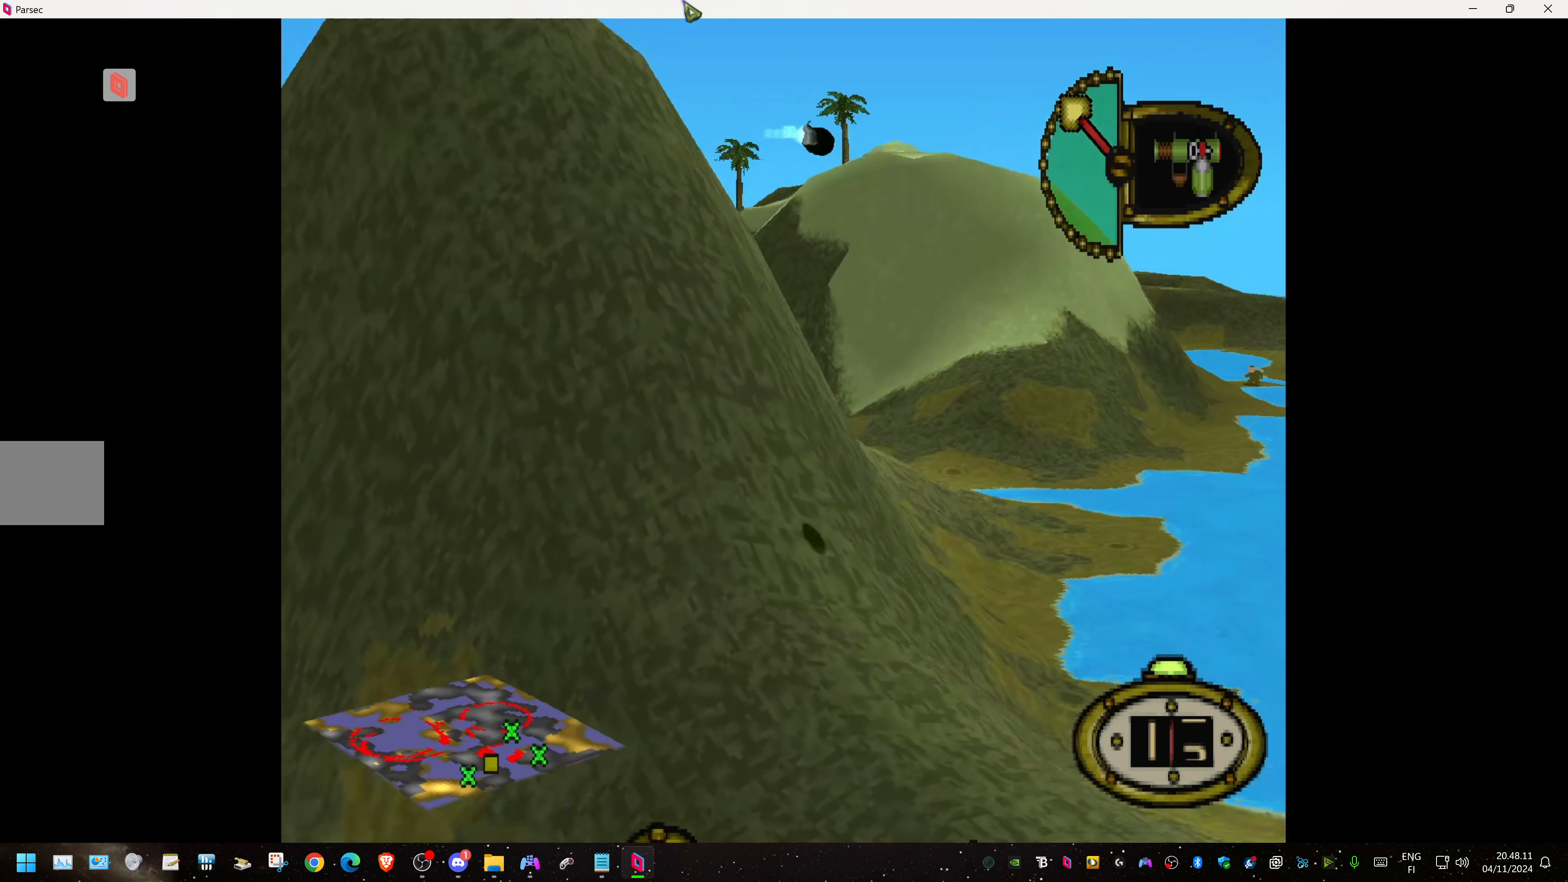
{"buttons": [], "events": []}
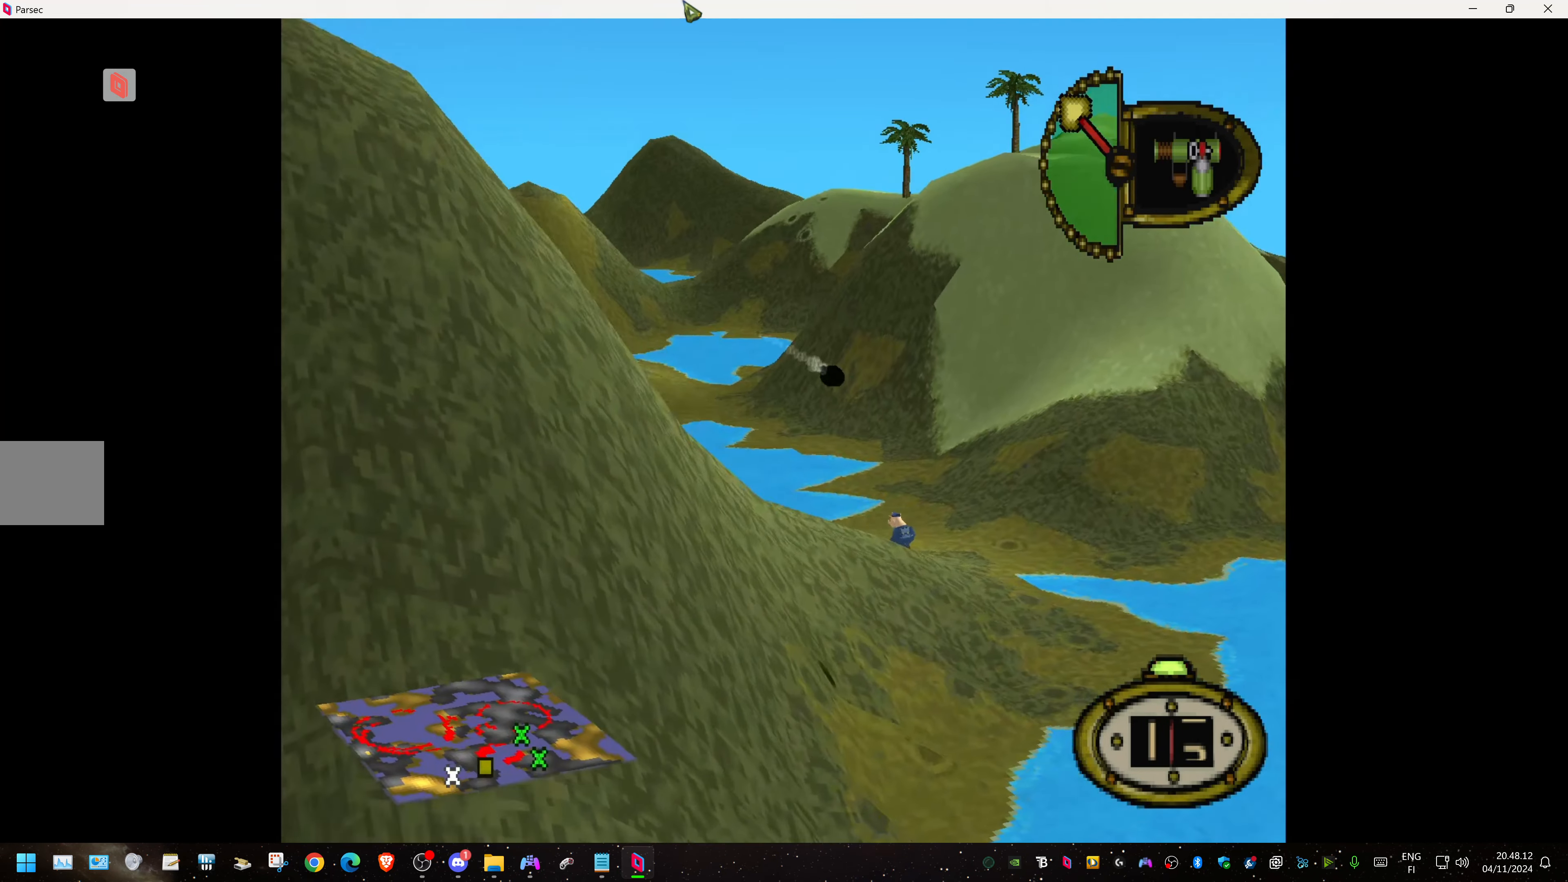
{"buttons": ["CROSS"], "events": [[433, "CROSS", "down"]]}
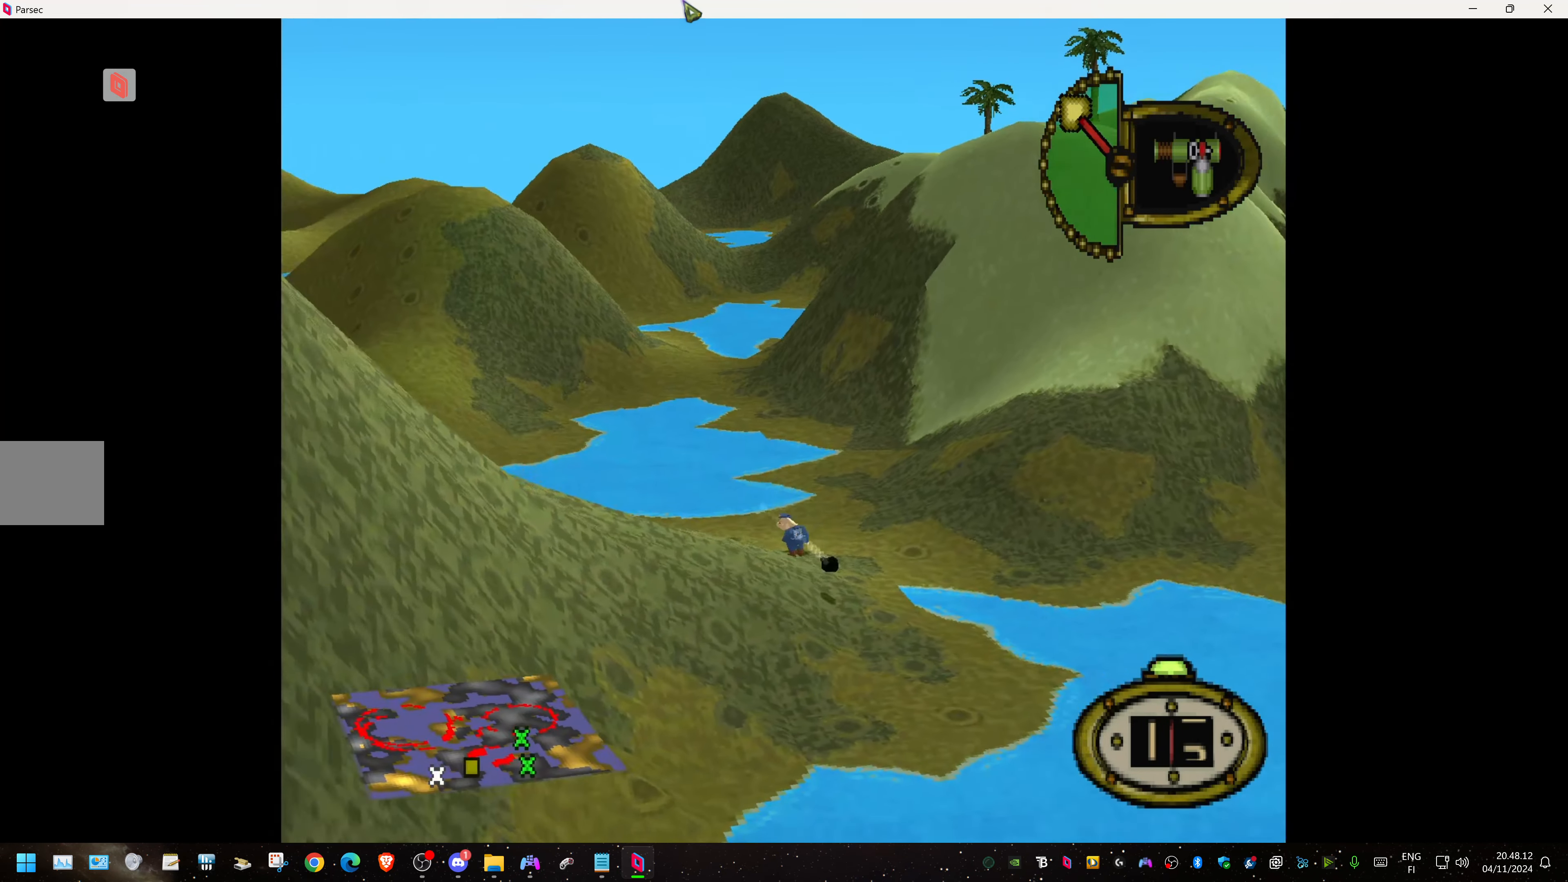
{"buttons": [], "events": [[116, "CROSS", "up"]]}
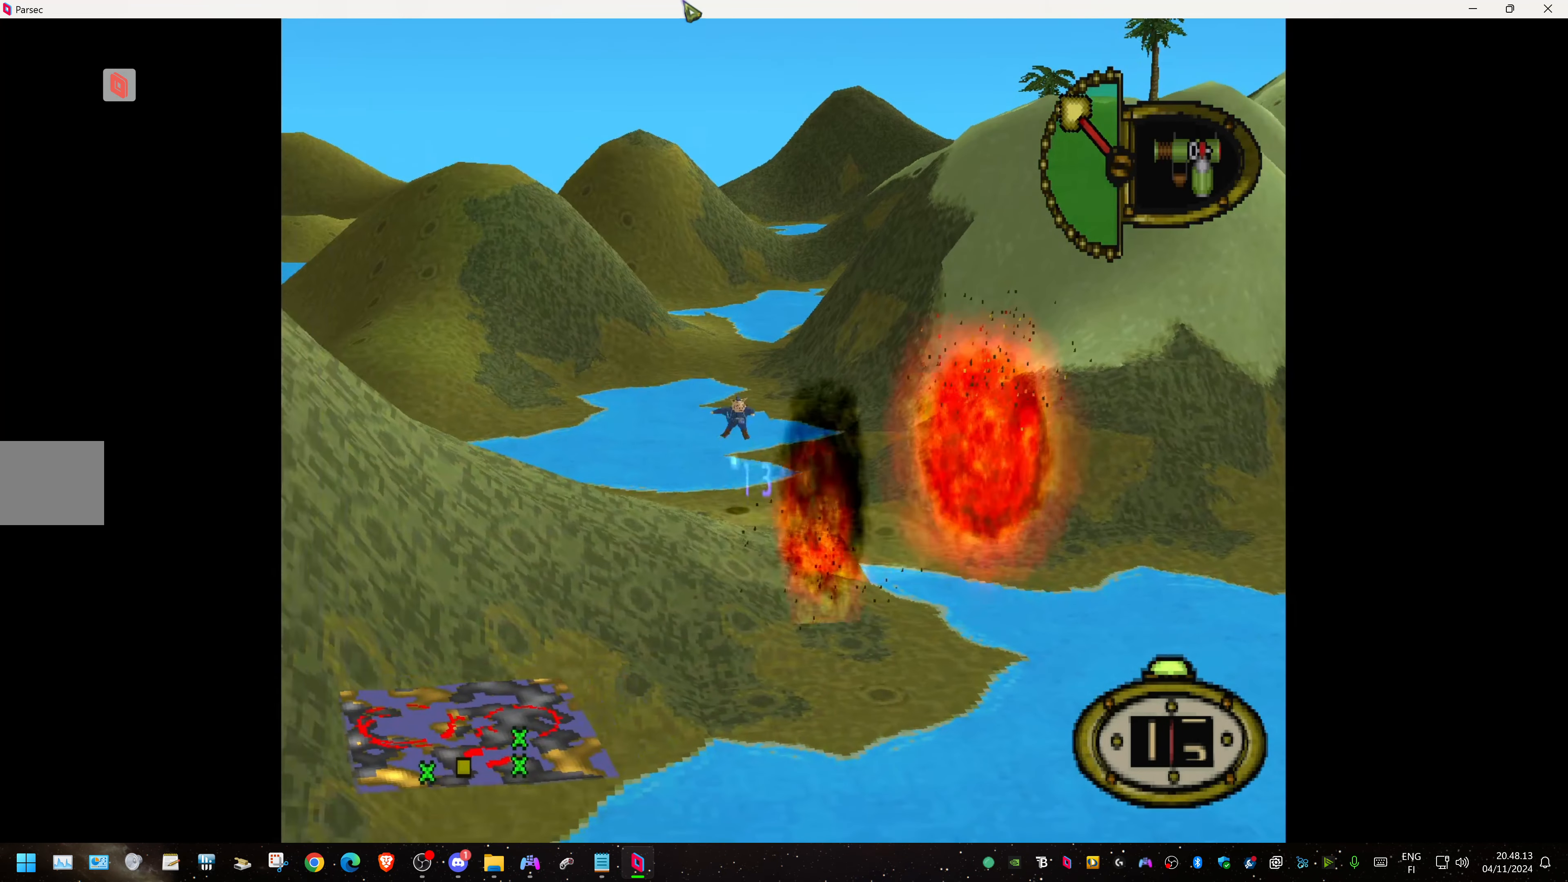
{"buttons": [], "events": []}
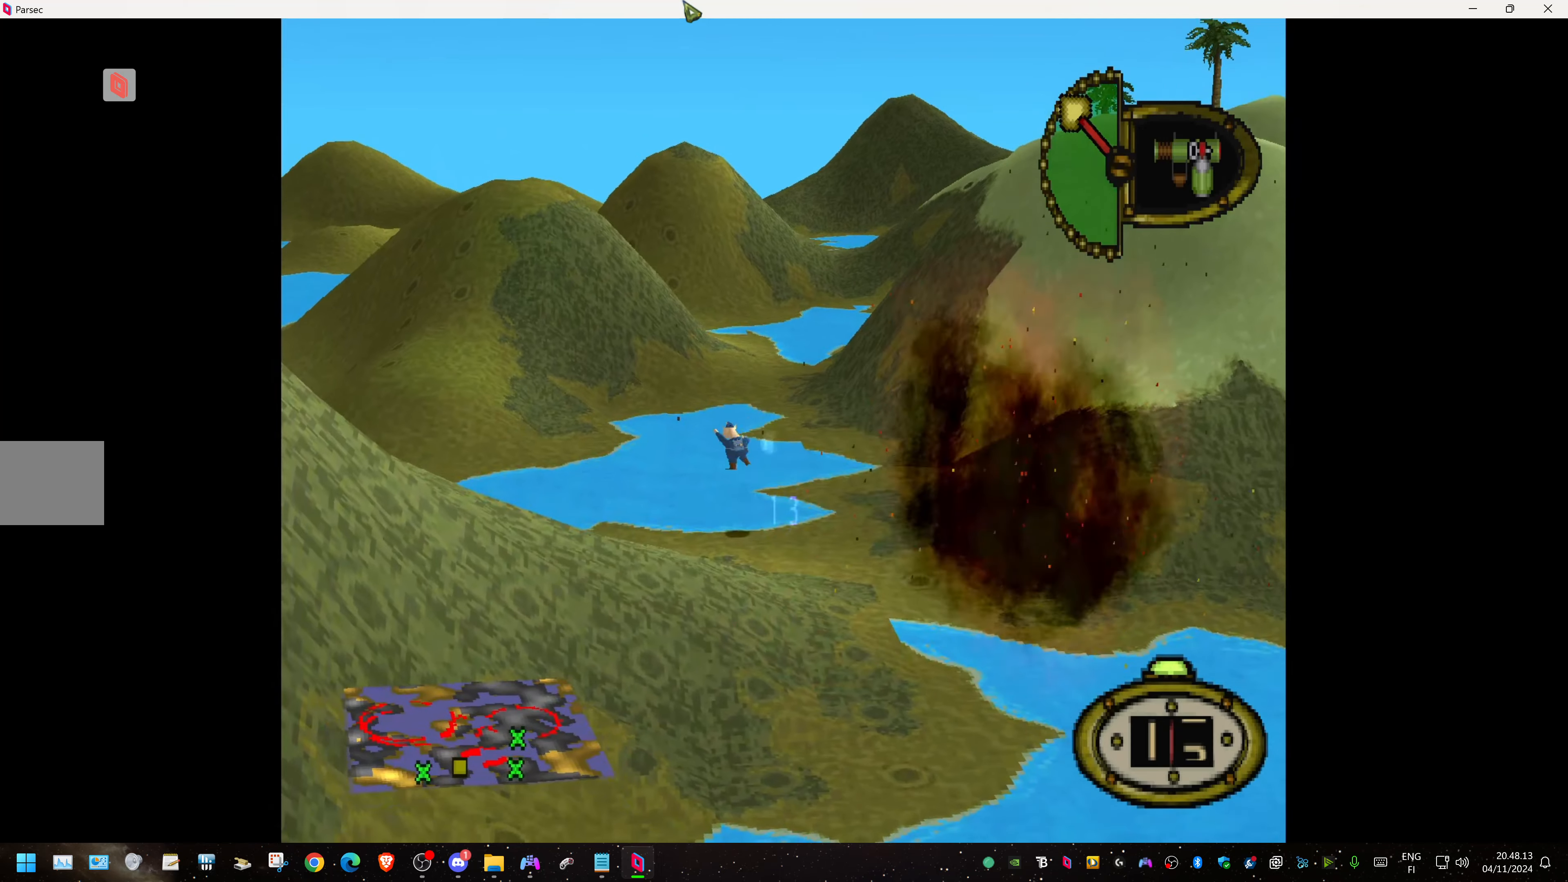
{"buttons": [], "events": []}
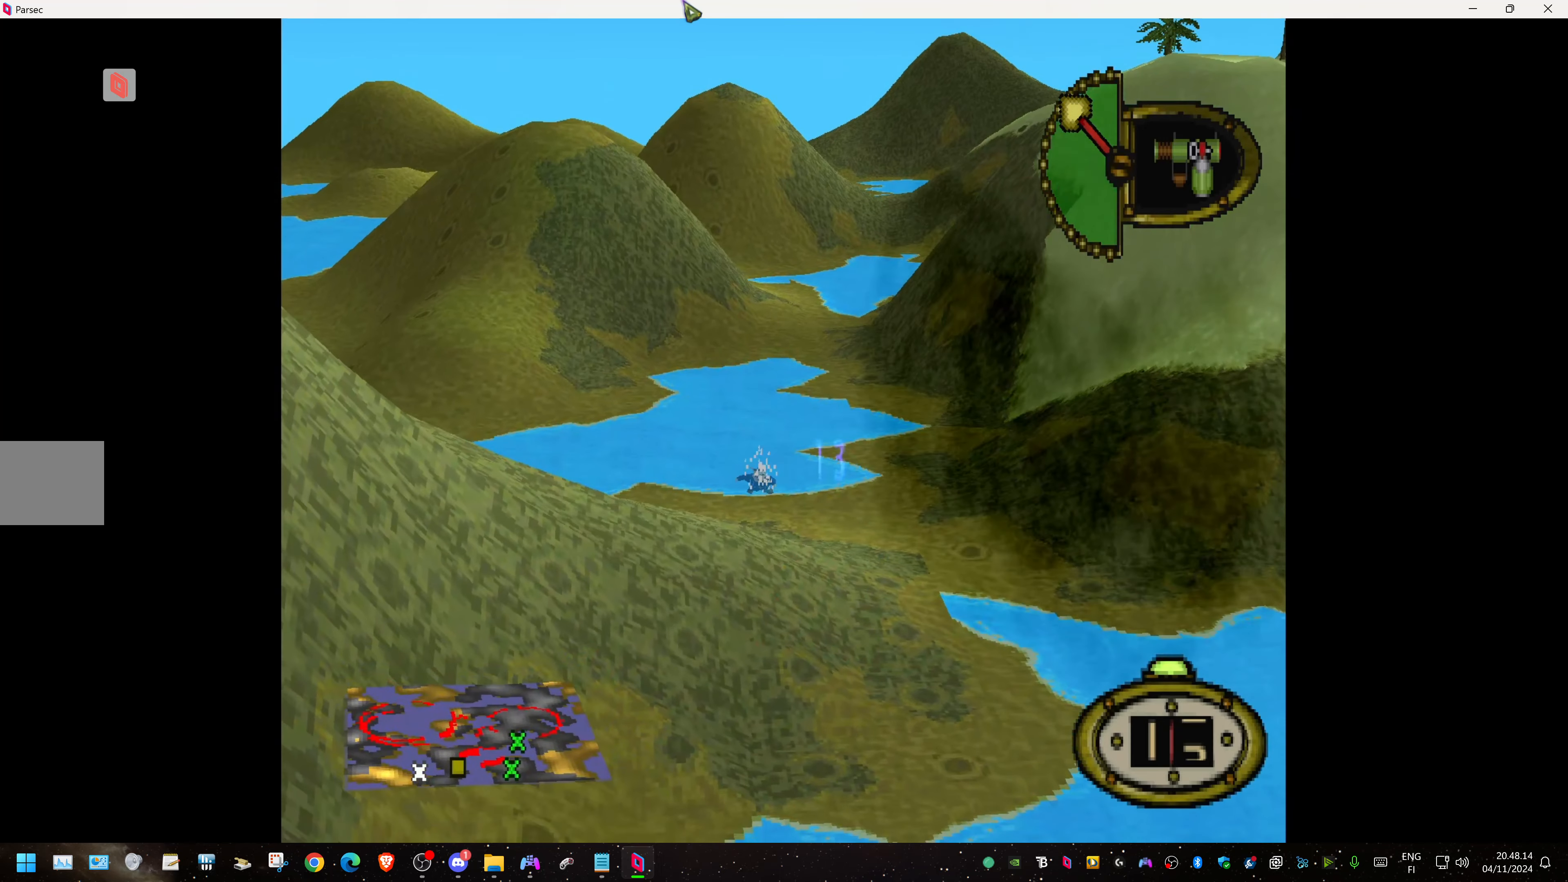
{"buttons": [], "events": []}
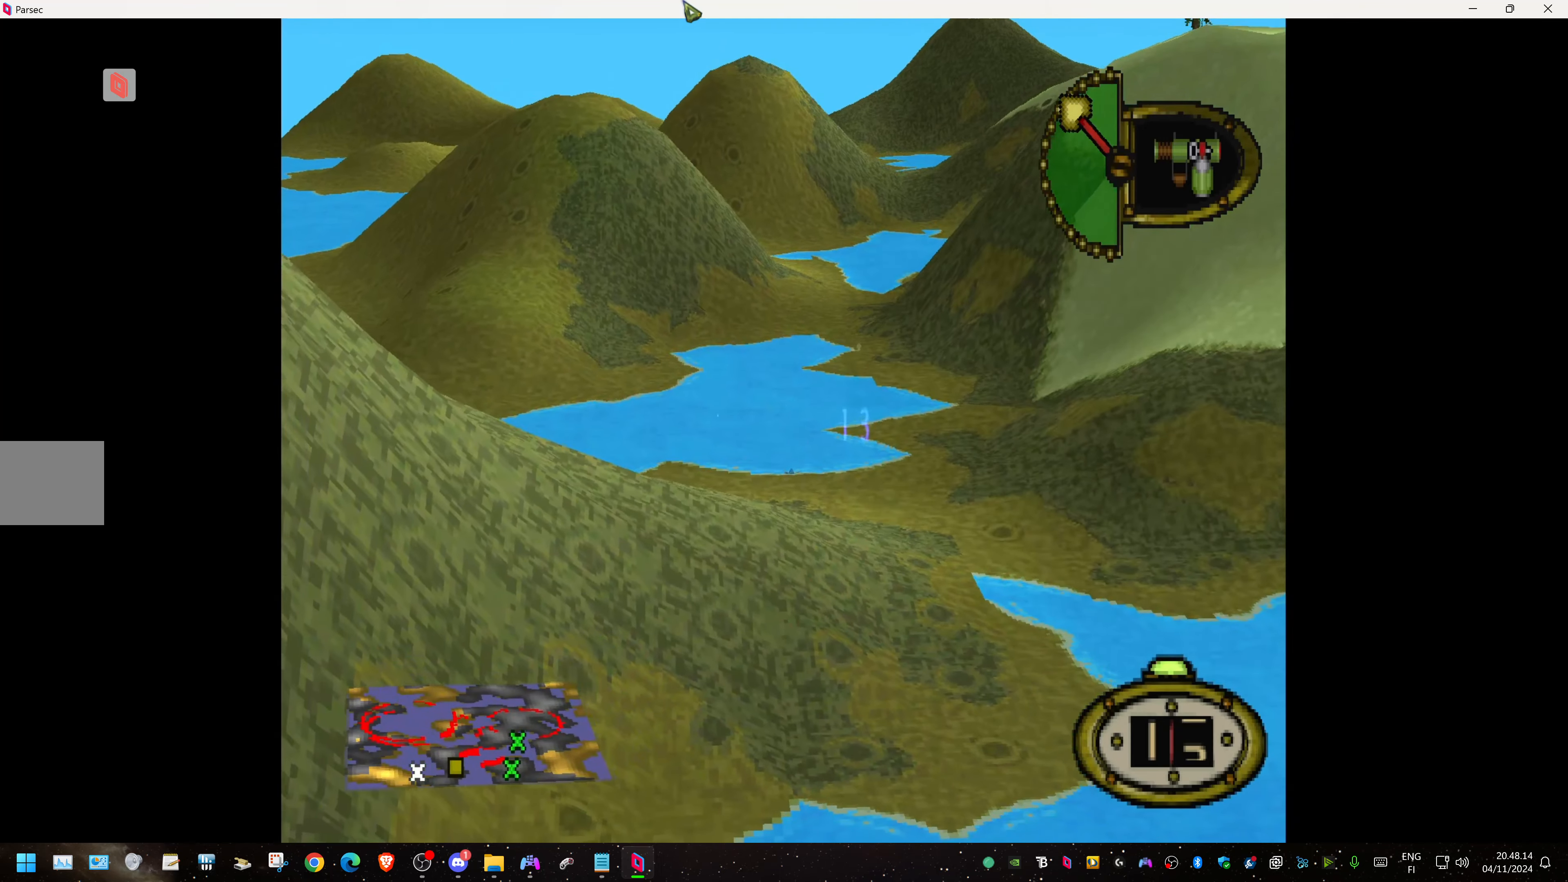
{"buttons": [], "events": []}
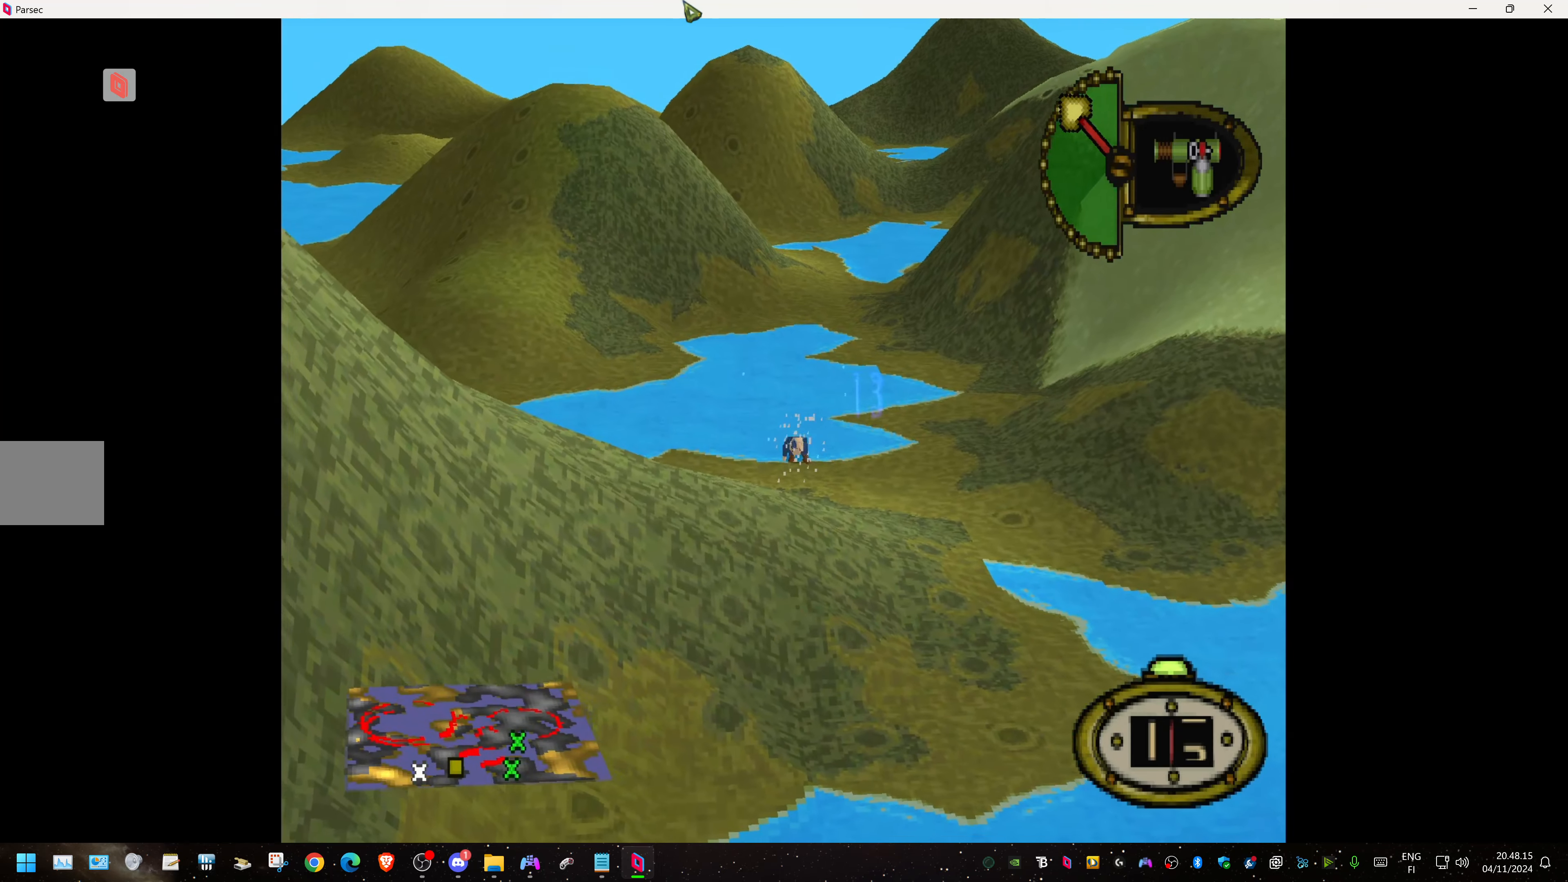
{"buttons": [], "events": []}
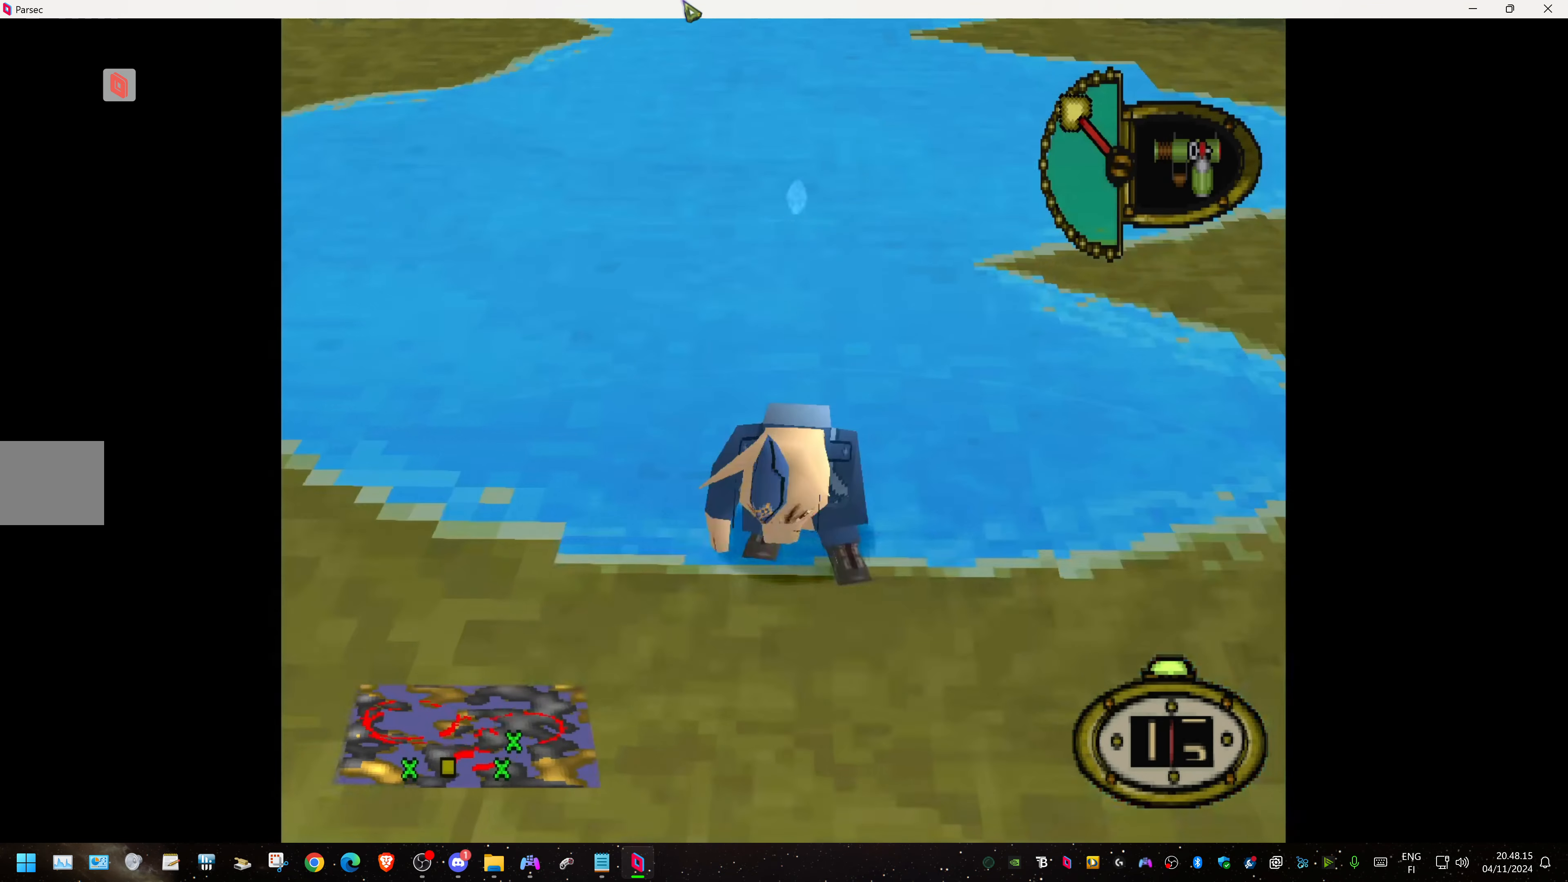
{"buttons": [], "events": []}
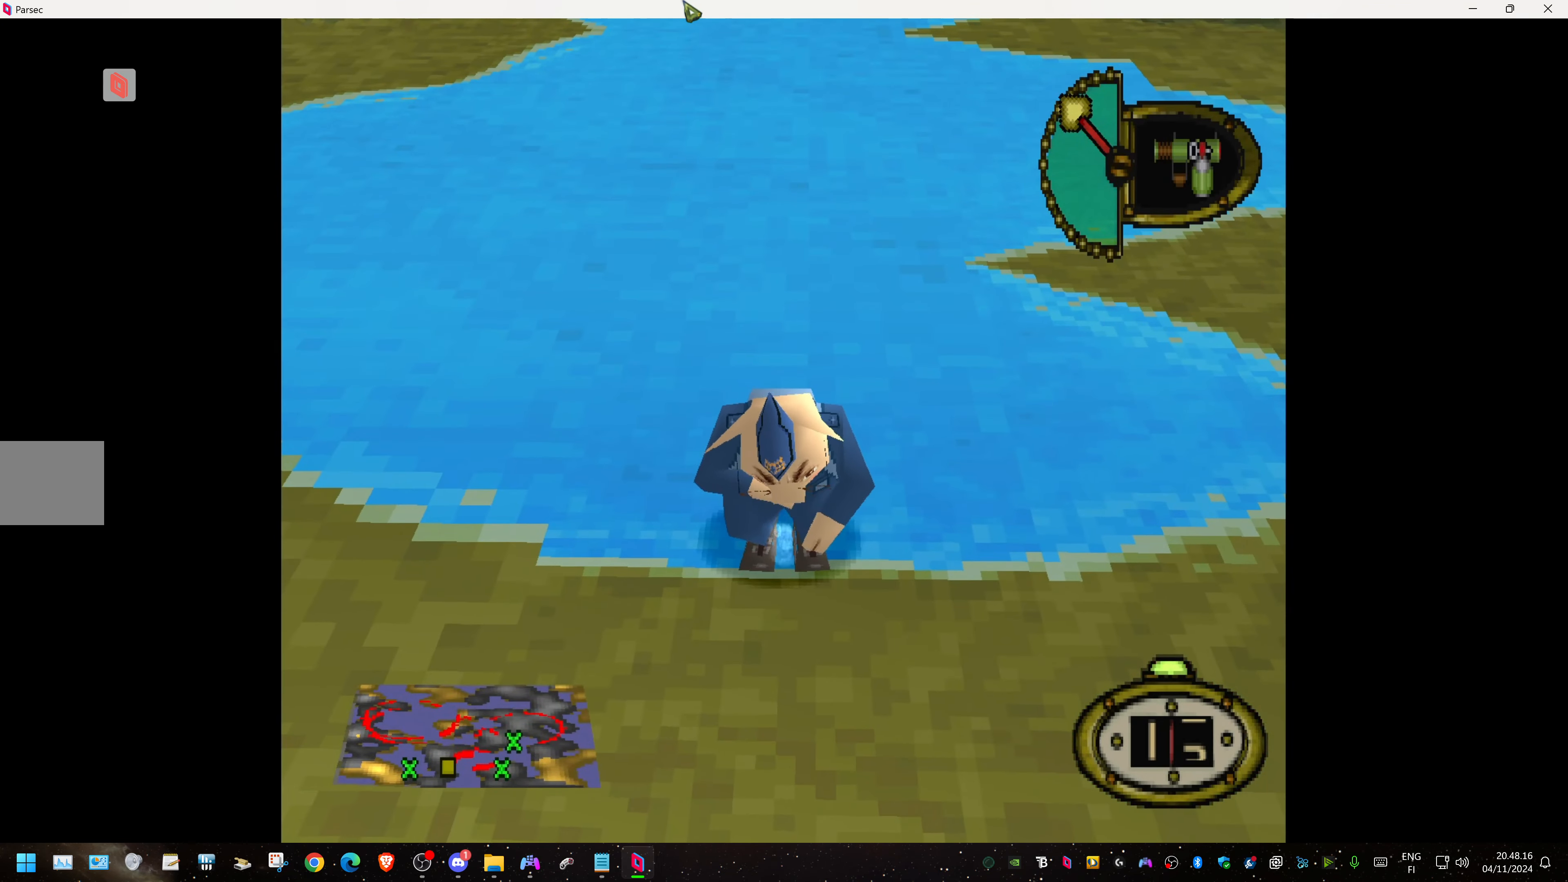
{"buttons": [], "events": []}
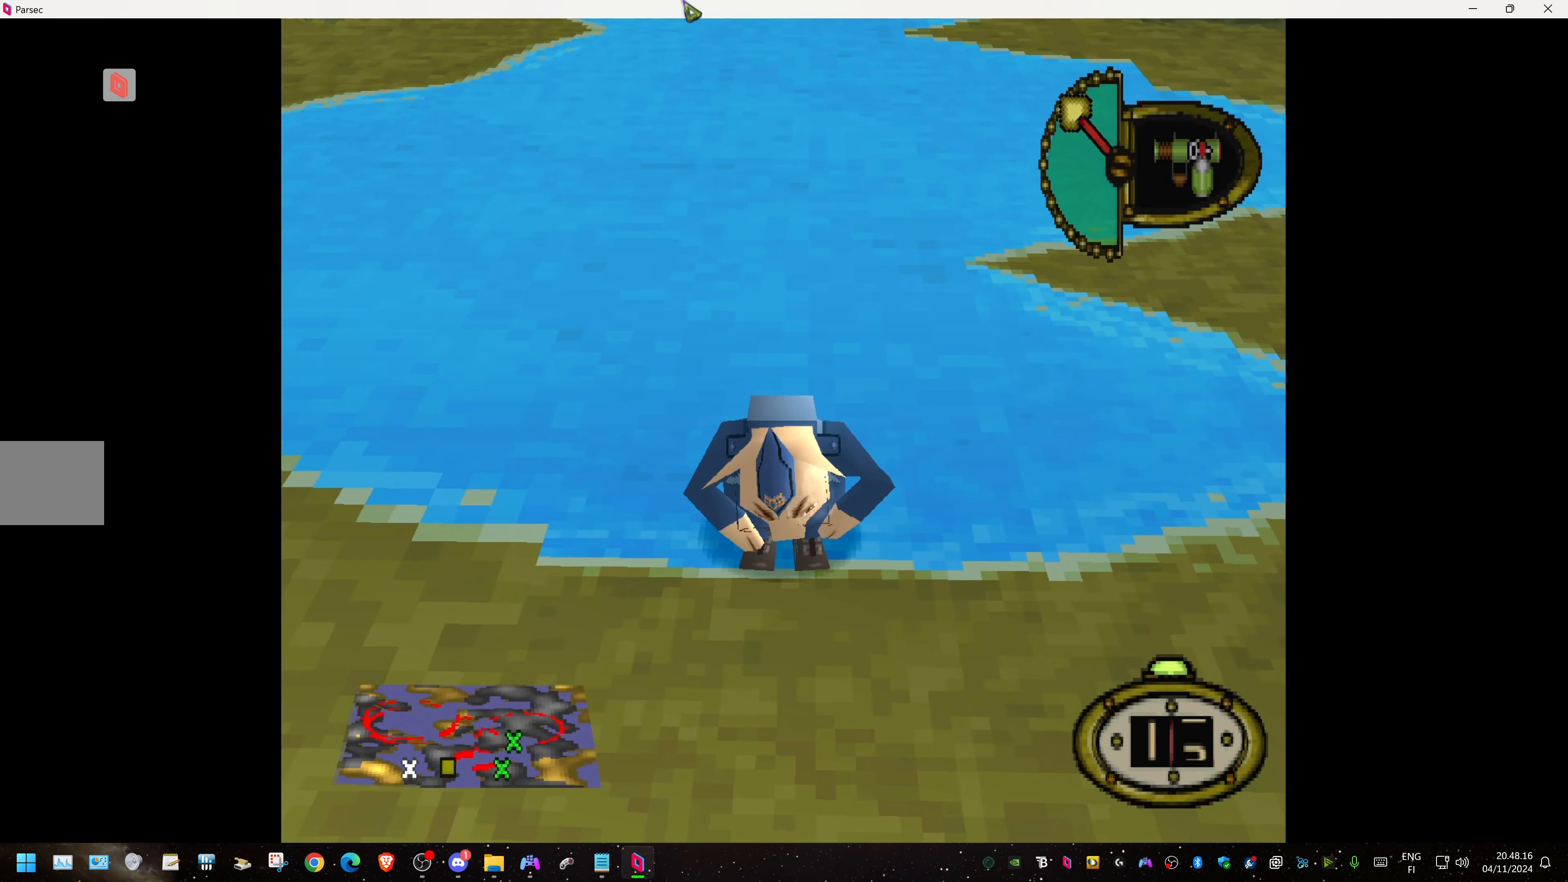
{"buttons": [], "events": []}
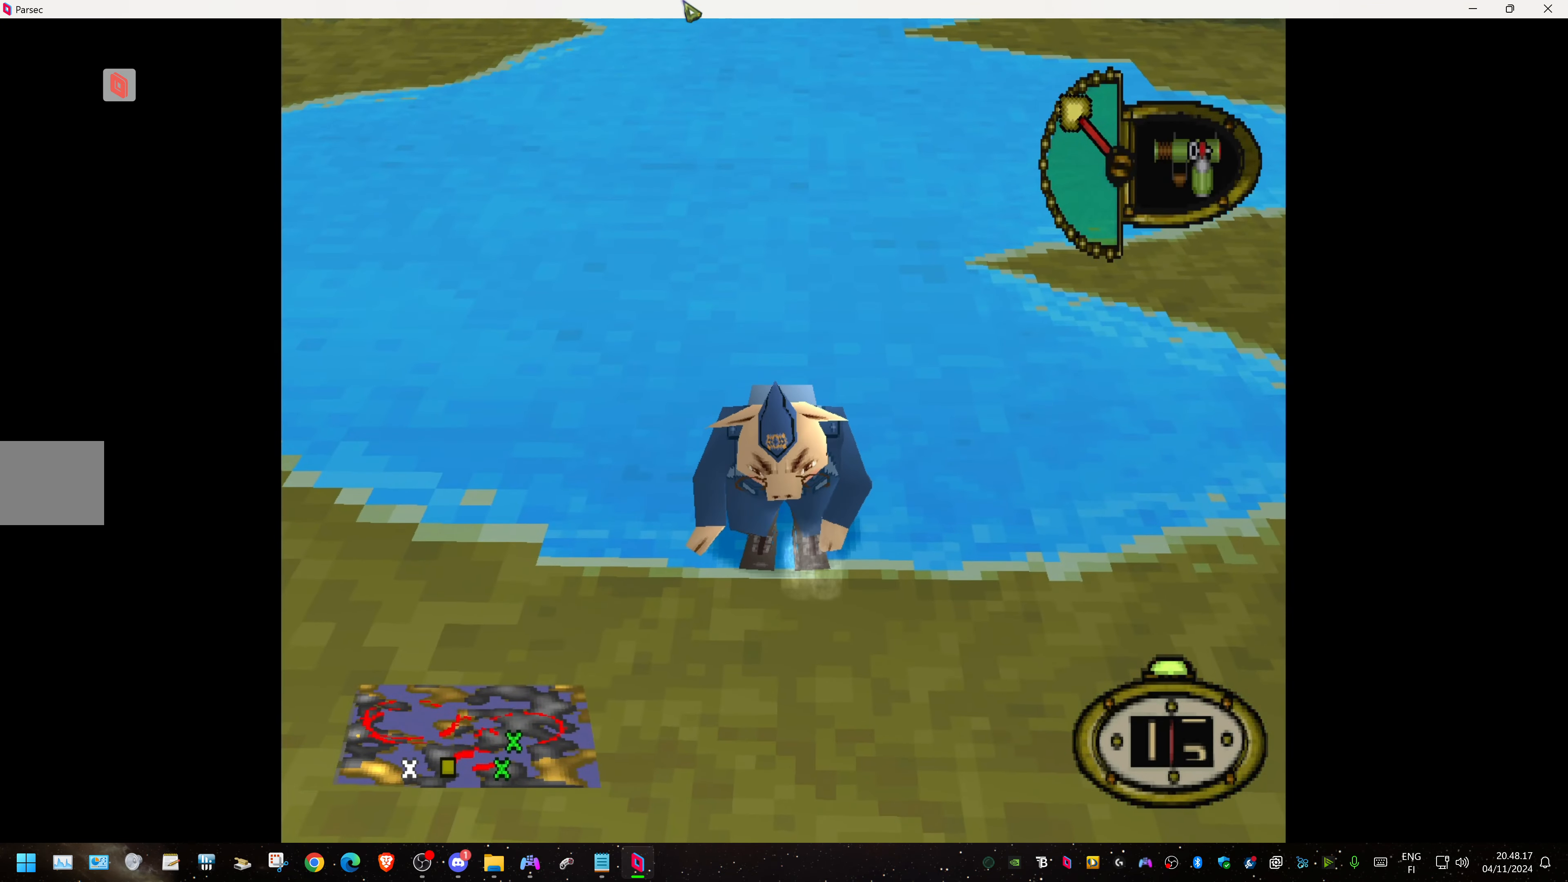
{"buttons": [], "events": []}
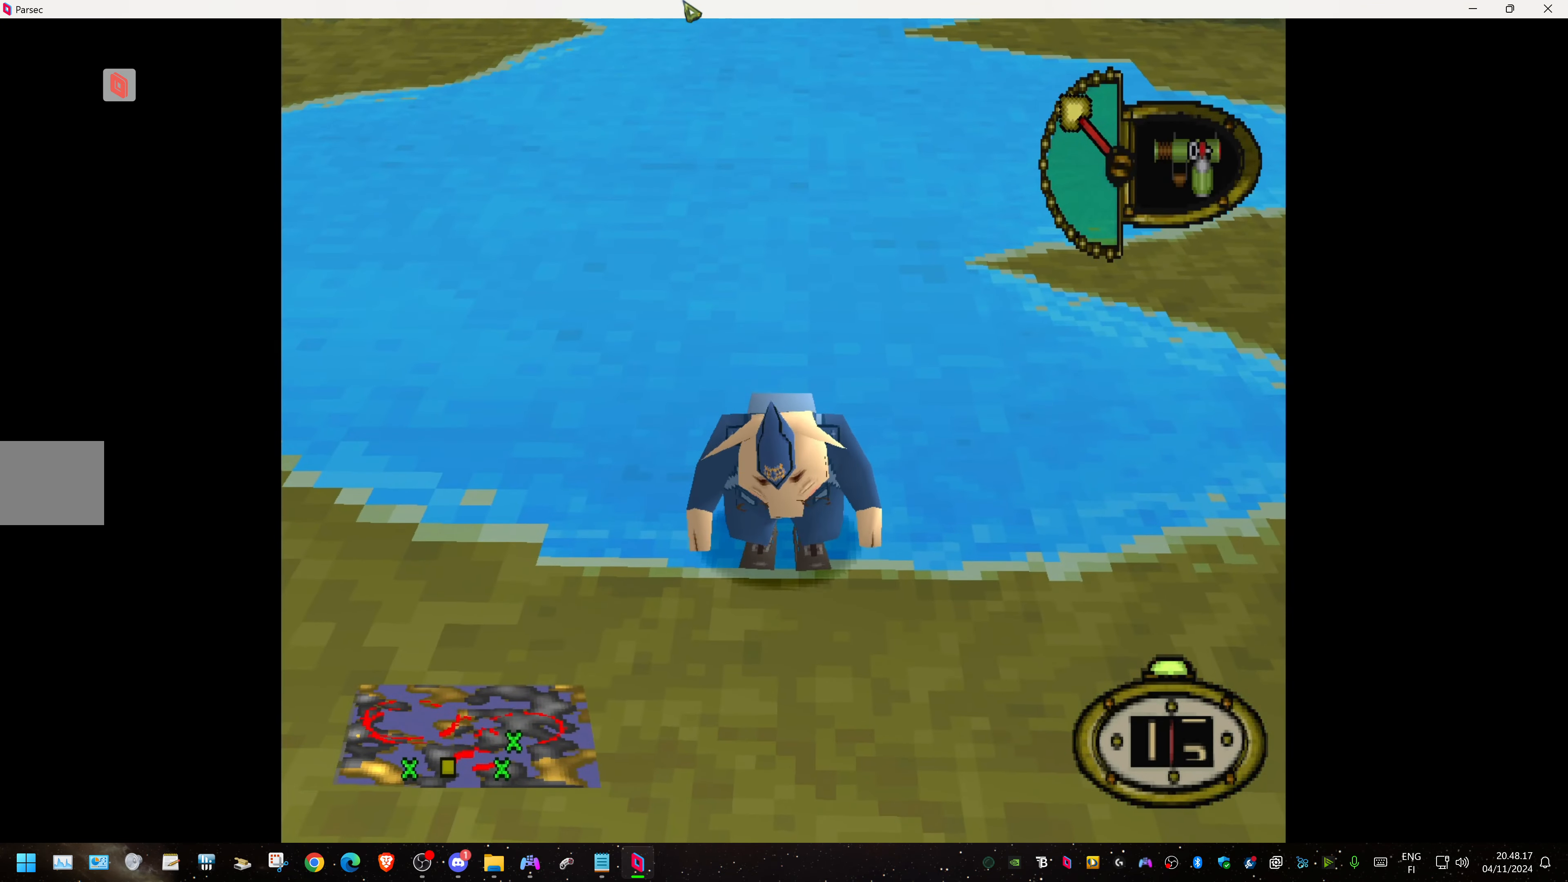
{"buttons": [], "events": []}